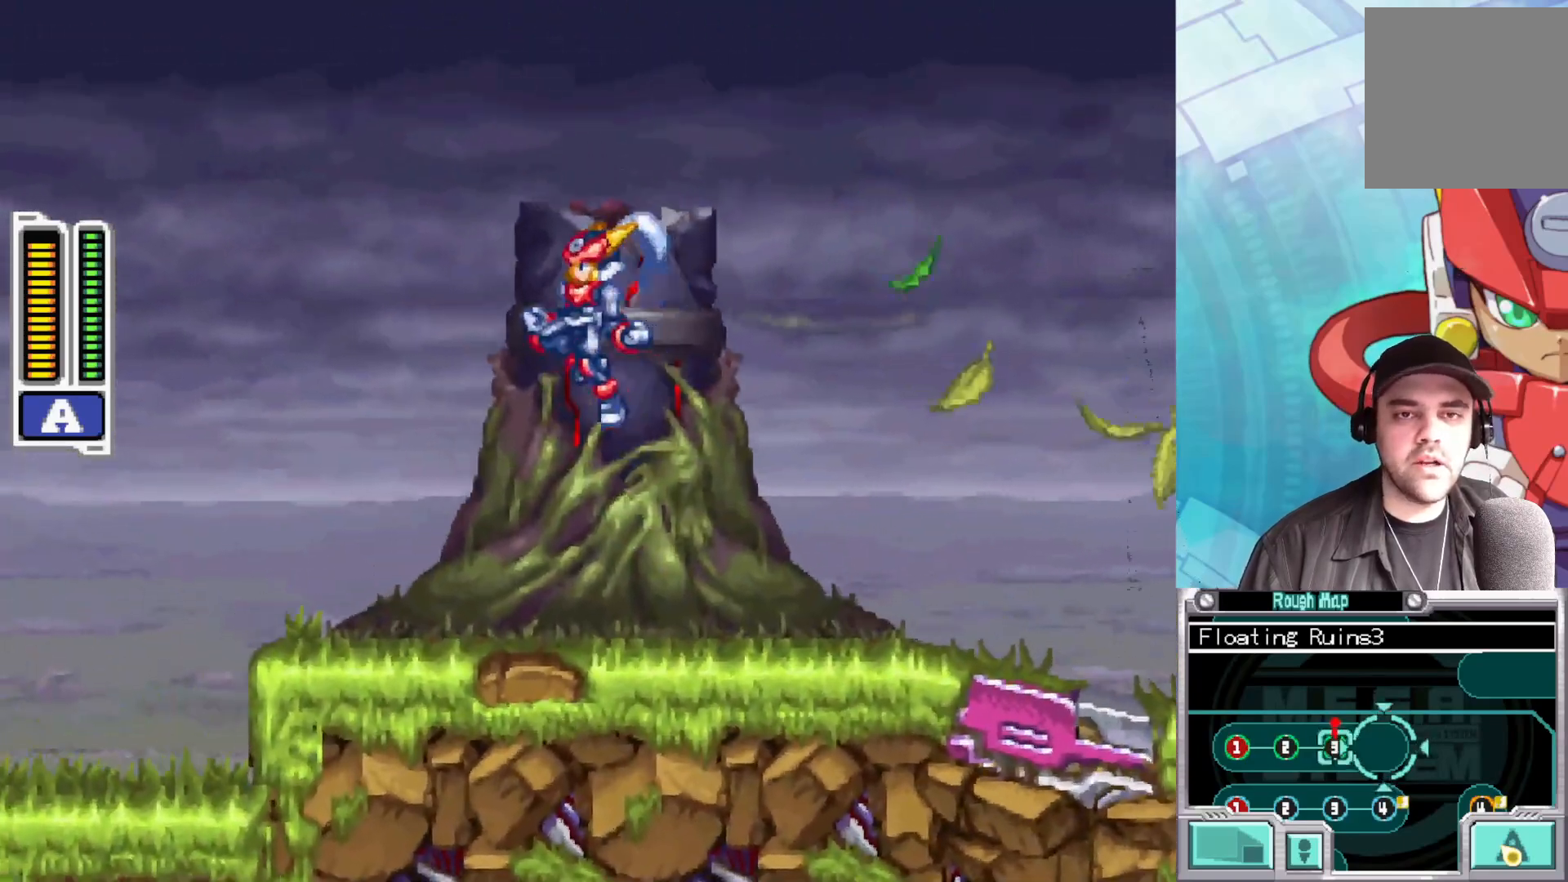
Gameplay with a controller (Xbox layout); each line is a JSON object with the inputs held at the frame after it. "events" lists button and stick changes between this image and that frame as [ms after this image, input, new state], when the widget could be followed in between.
{"buttons": ["B"], "left_stick": "right", "right_stick": "center", "events": [[100, "A", "up"], [117, "B", "up"], [283, "left_stick", "right"], [367, "B", "down"]]}
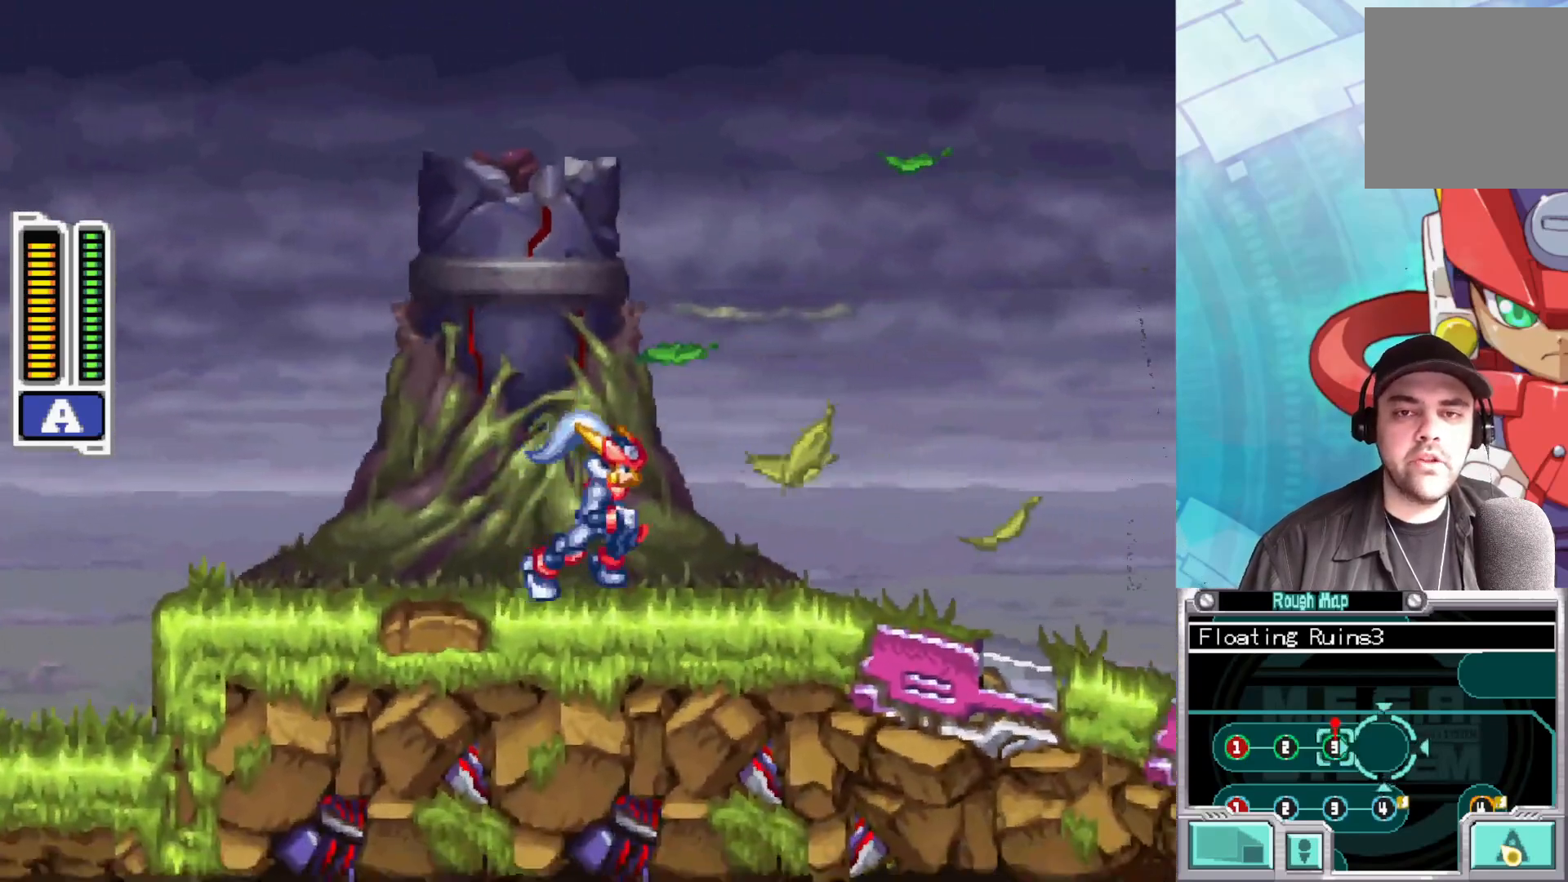
{"buttons": ["B"], "left_stick": "right", "right_stick": "center", "events": [[83, "B", "up"], [133, "B", "down"], [383, "B", "up"], [450, "B", "down"]]}
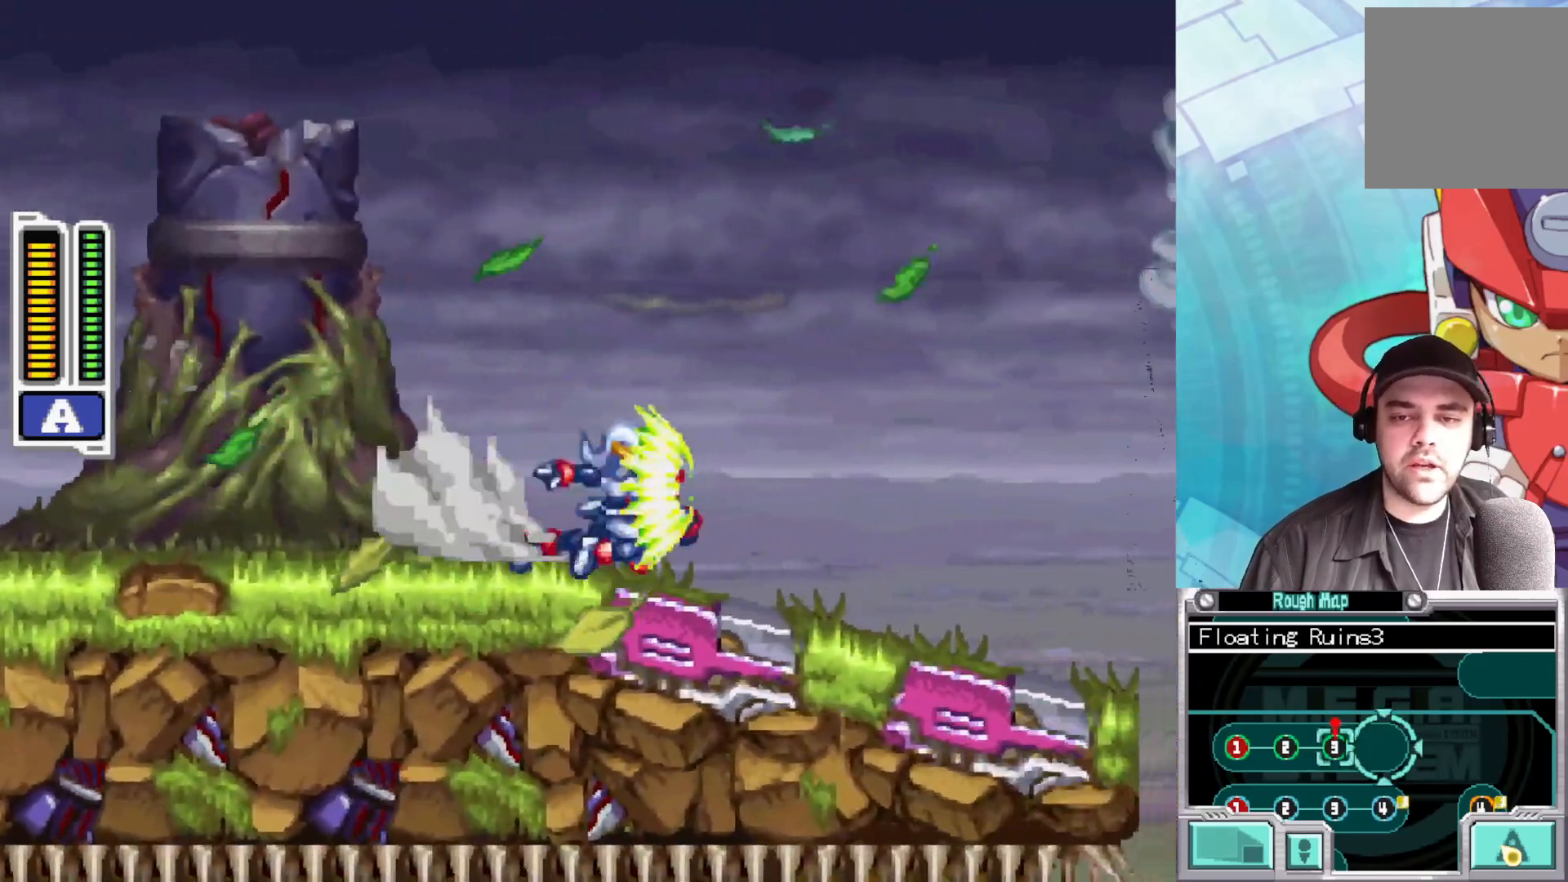
{"buttons": [], "left_stick": "right", "right_stick": "center", "events": [[183, "B", "up"], [217, "B", "down"], [417, "B", "up"]]}
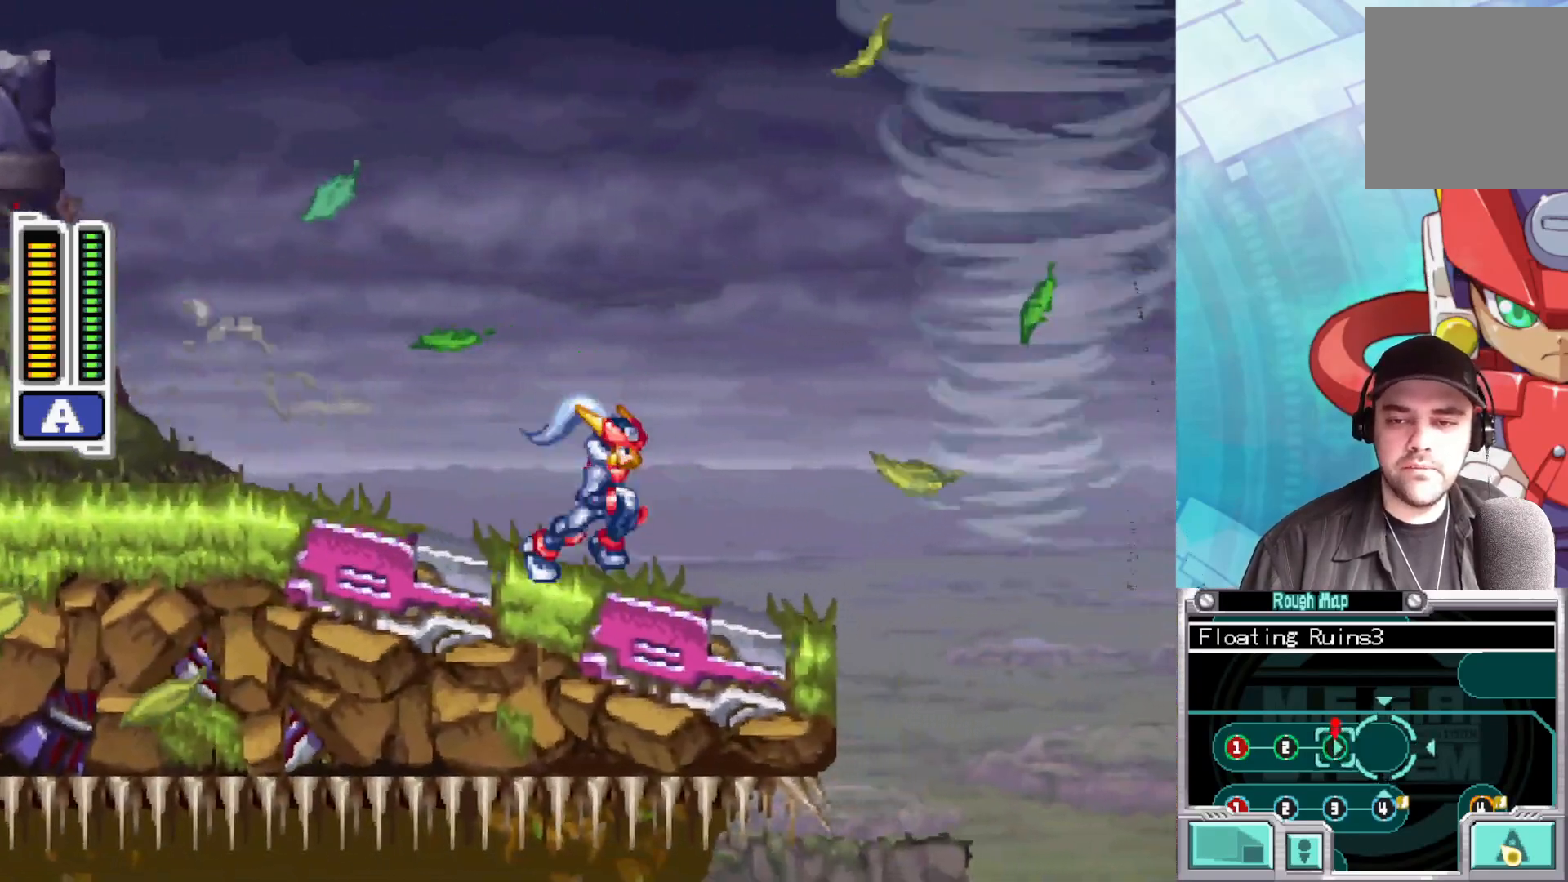
{"buttons": ["A", "B"], "left_stick": "left", "right_stick": "center", "events": [[67, "B", "down"], [150, "A", "down"], [500, "left_stick", "left"]]}
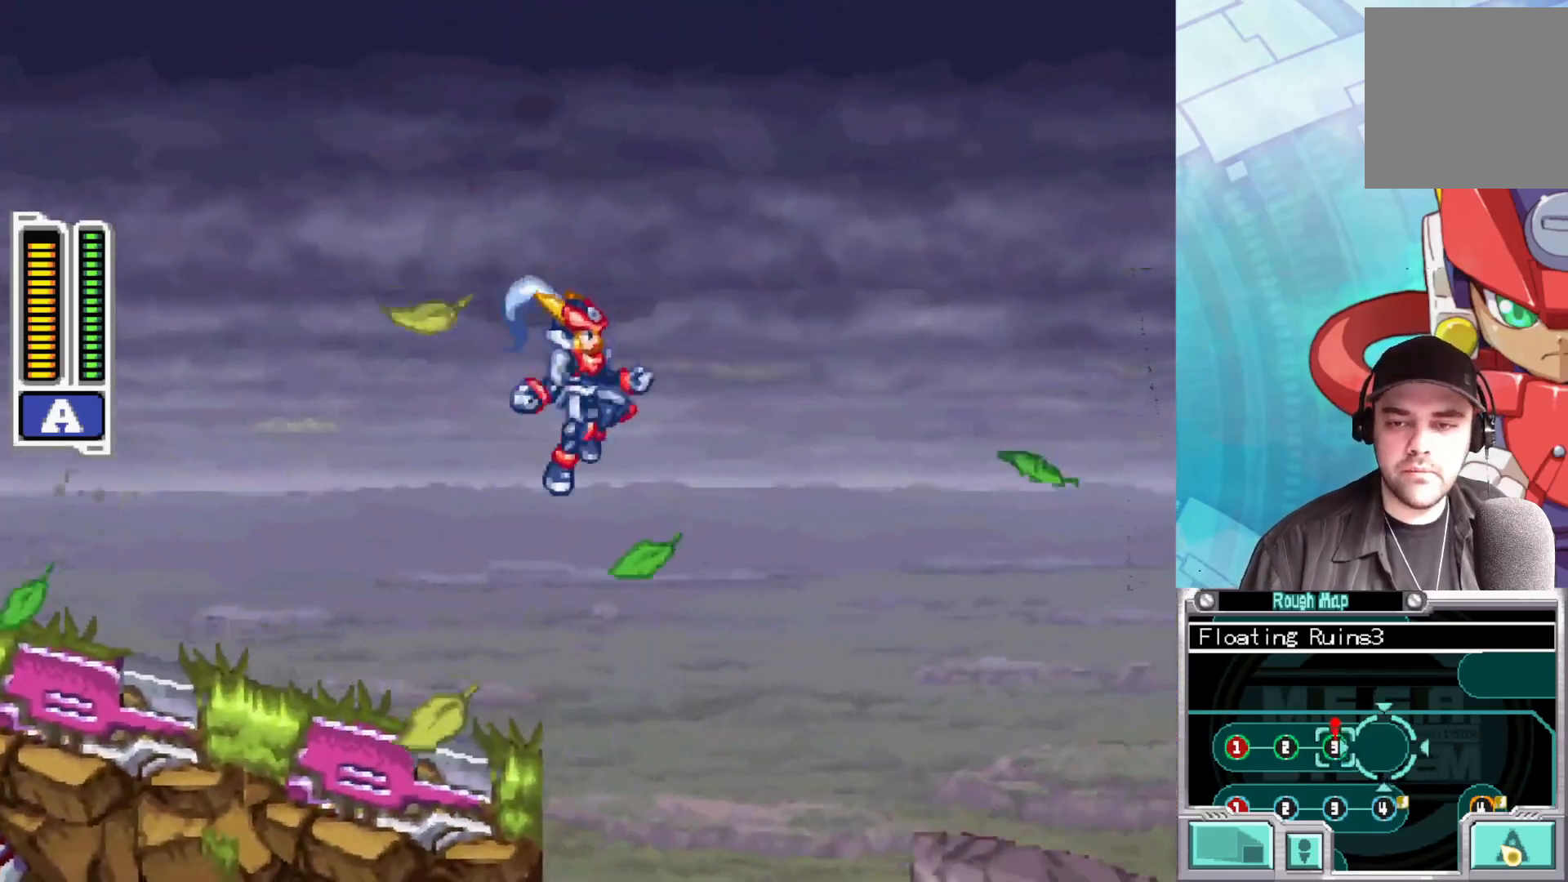
{"buttons": ["A", "B"], "left_stick": "right", "right_stick": "center", "events": [[33, "A", "up"], [67, "B", "up"], [233, "left_stick", "right"], [400, "B", "down"], [450, "A", "down"]]}
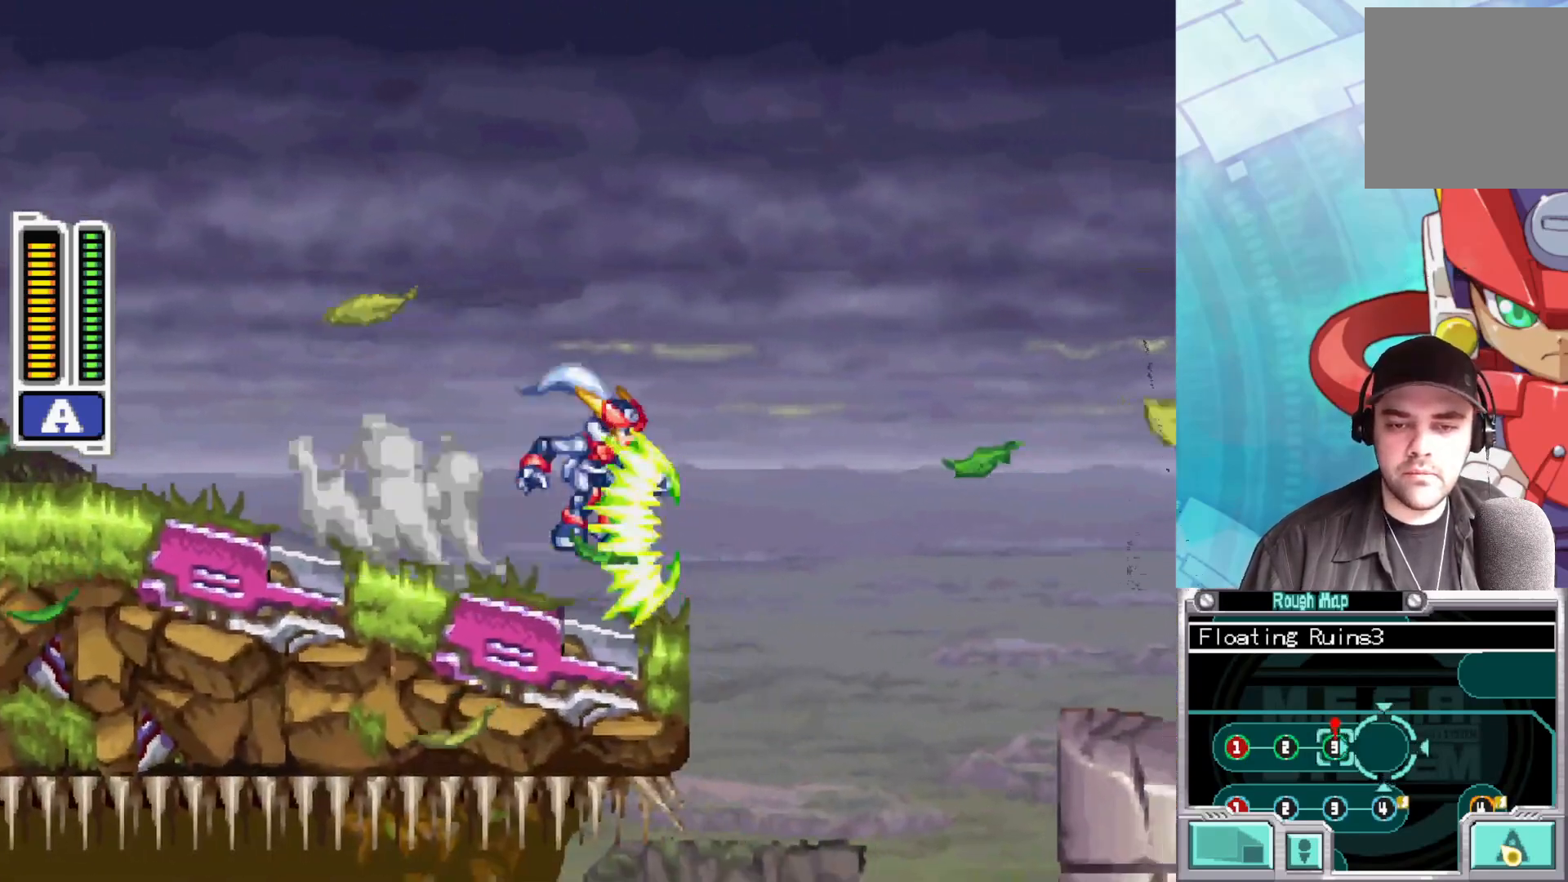
{"buttons": ["A", "B"], "left_stick": "right", "right_stick": "center", "events": []}
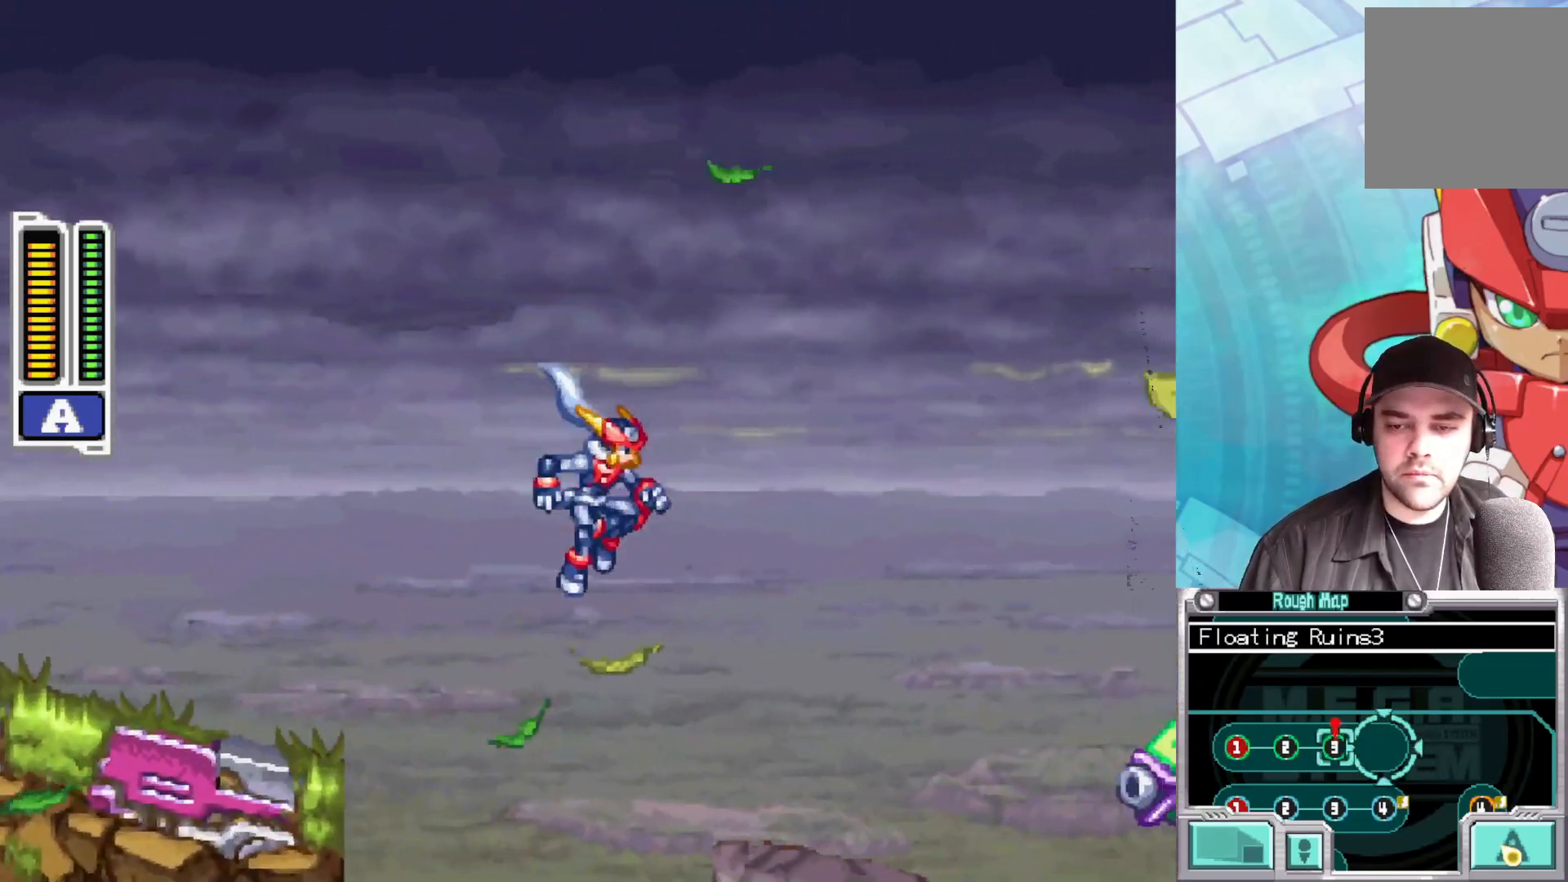
{"buttons": [], "left_stick": "right", "right_stick": "center", "events": [[50, "A", "up"], [117, "B", "up"]]}
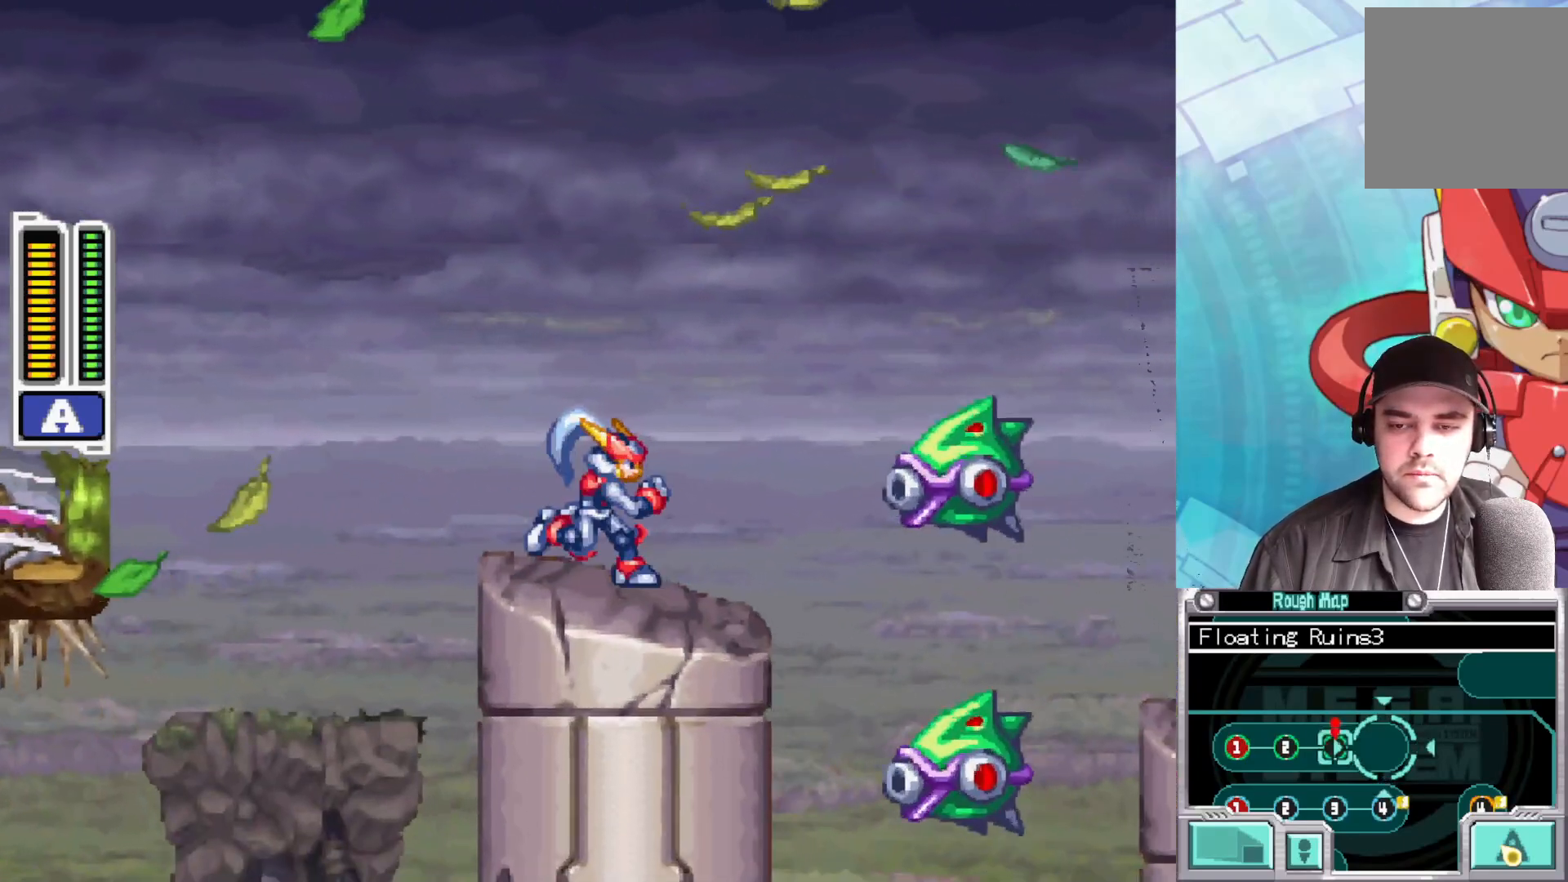
{"buttons": [], "left_stick": "right", "right_stick": "center", "events": [[100, "X", "down"], [167, "left_stick", "center"], [183, "X", "up"], [267, "X", "down"], [283, "left_stick", "right"], [333, "X", "up"], [400, "X", "down"], [483, "X", "up"]]}
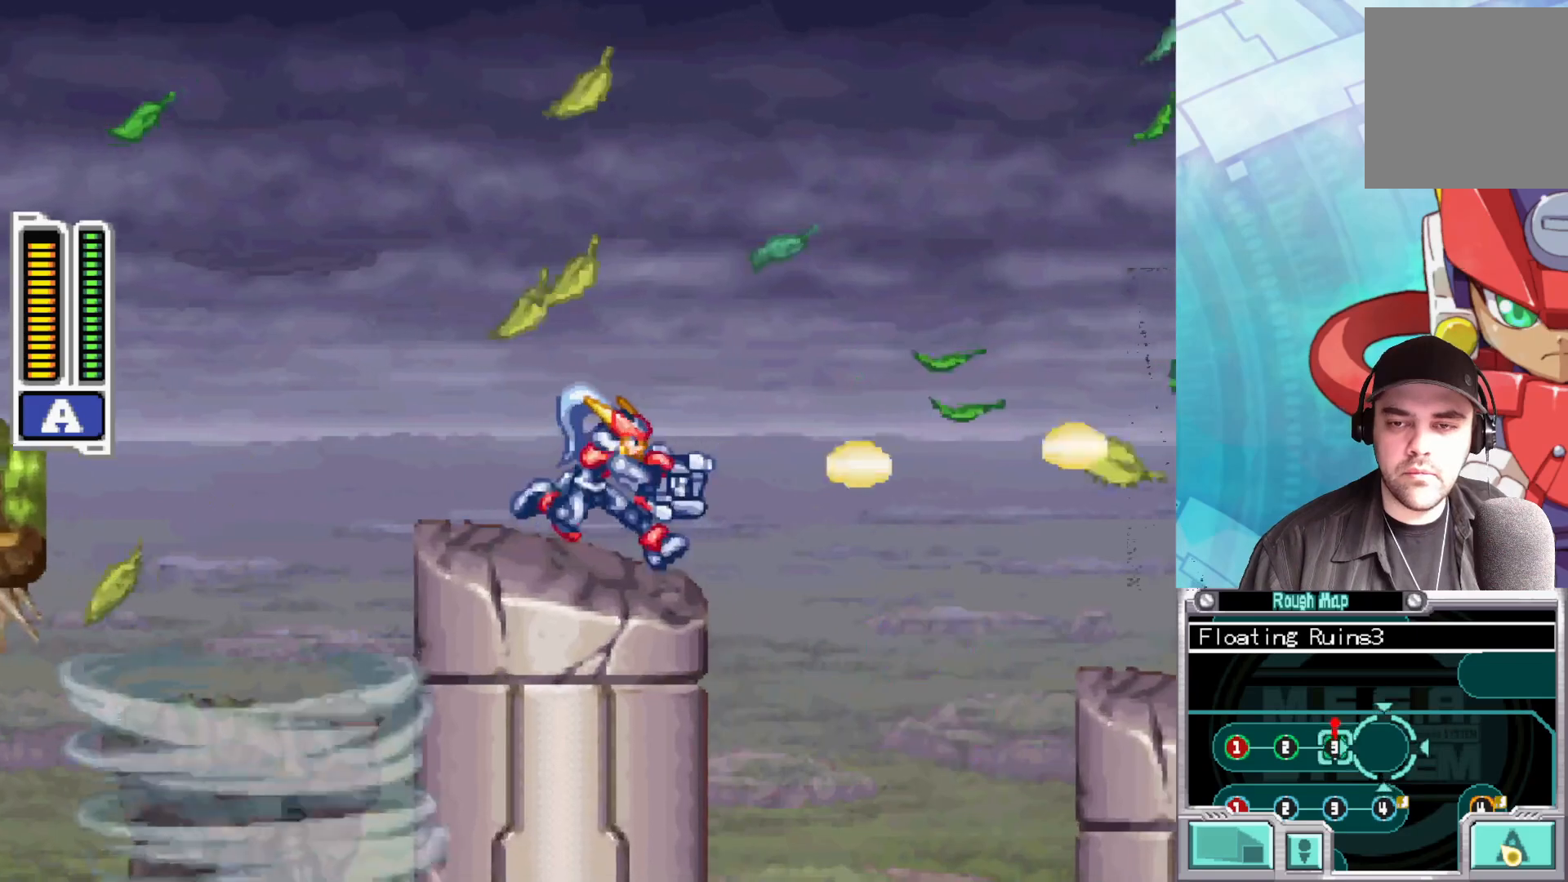
{"buttons": ["X"], "left_stick": "right", "right_stick": "center", "events": [[50, "X", "down"], [133, "X", "up"], [133, "left_stick", "center"], [200, "X", "down"], [267, "X", "up"], [300, "left_stick", "right"], [333, "X", "down"], [400, "X", "up"], [450, "left_stick", "center"], [483, "X", "down"], [500, "left_stick", "right"]]}
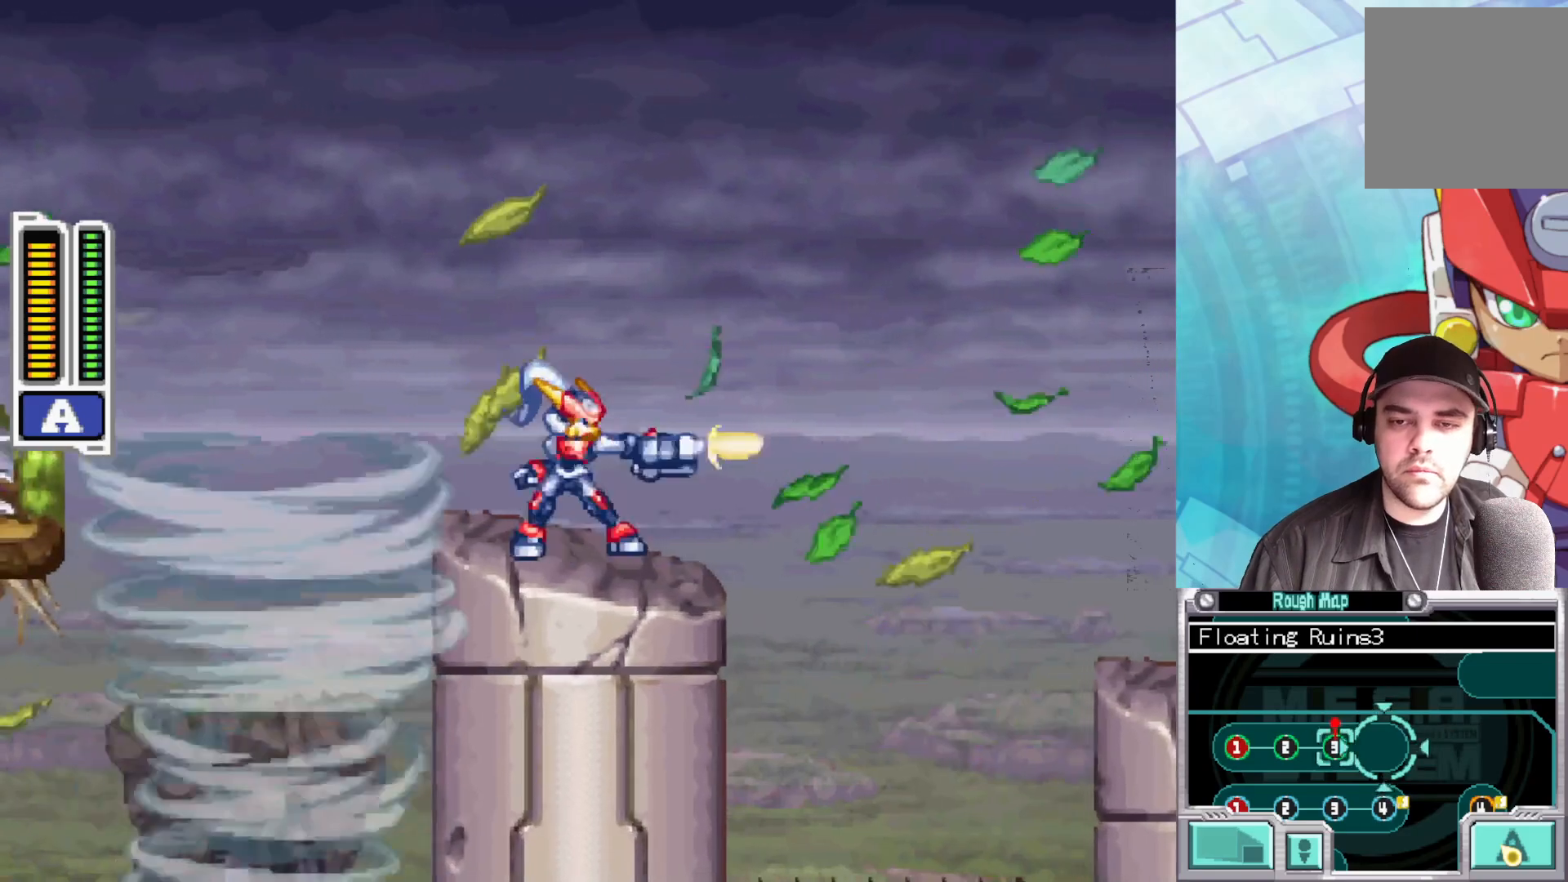
{"buttons": ["X"], "left_stick": "center", "right_stick": "center", "events": [[67, "X", "up"], [150, "X", "down"], [233, "X", "up"], [283, "left_stick", "center"], [300, "X", "down"], [383, "X", "up"], [450, "X", "down"]]}
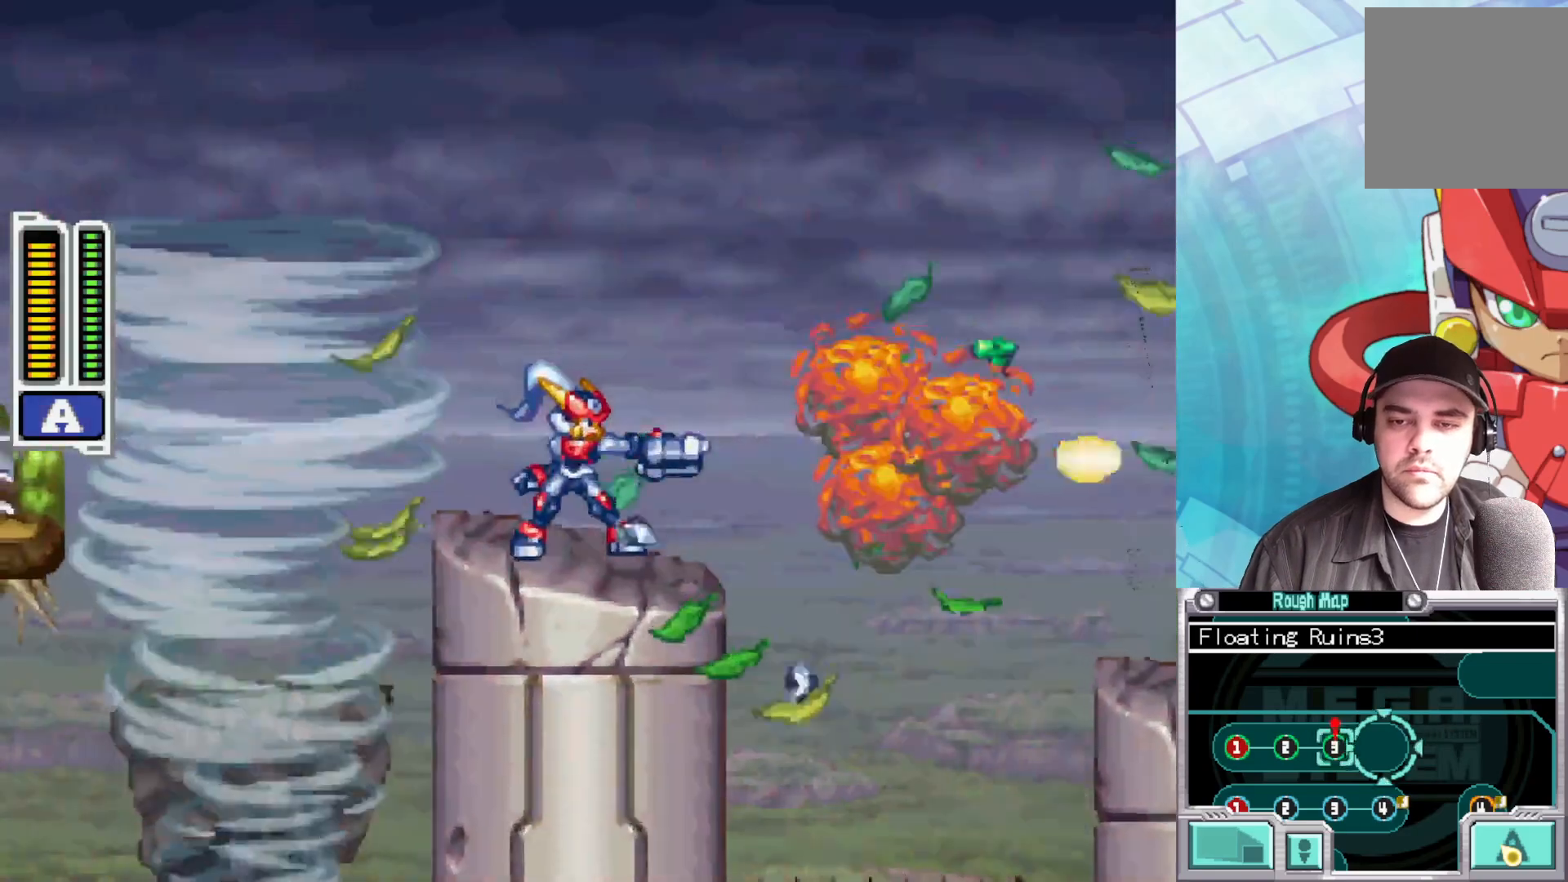
{"buttons": ["A", "B"], "left_stick": "right", "right_stick": "center", "events": [[17, "X", "up"], [117, "left_stick", "right"], [283, "B", "down"], [417, "A", "down"]]}
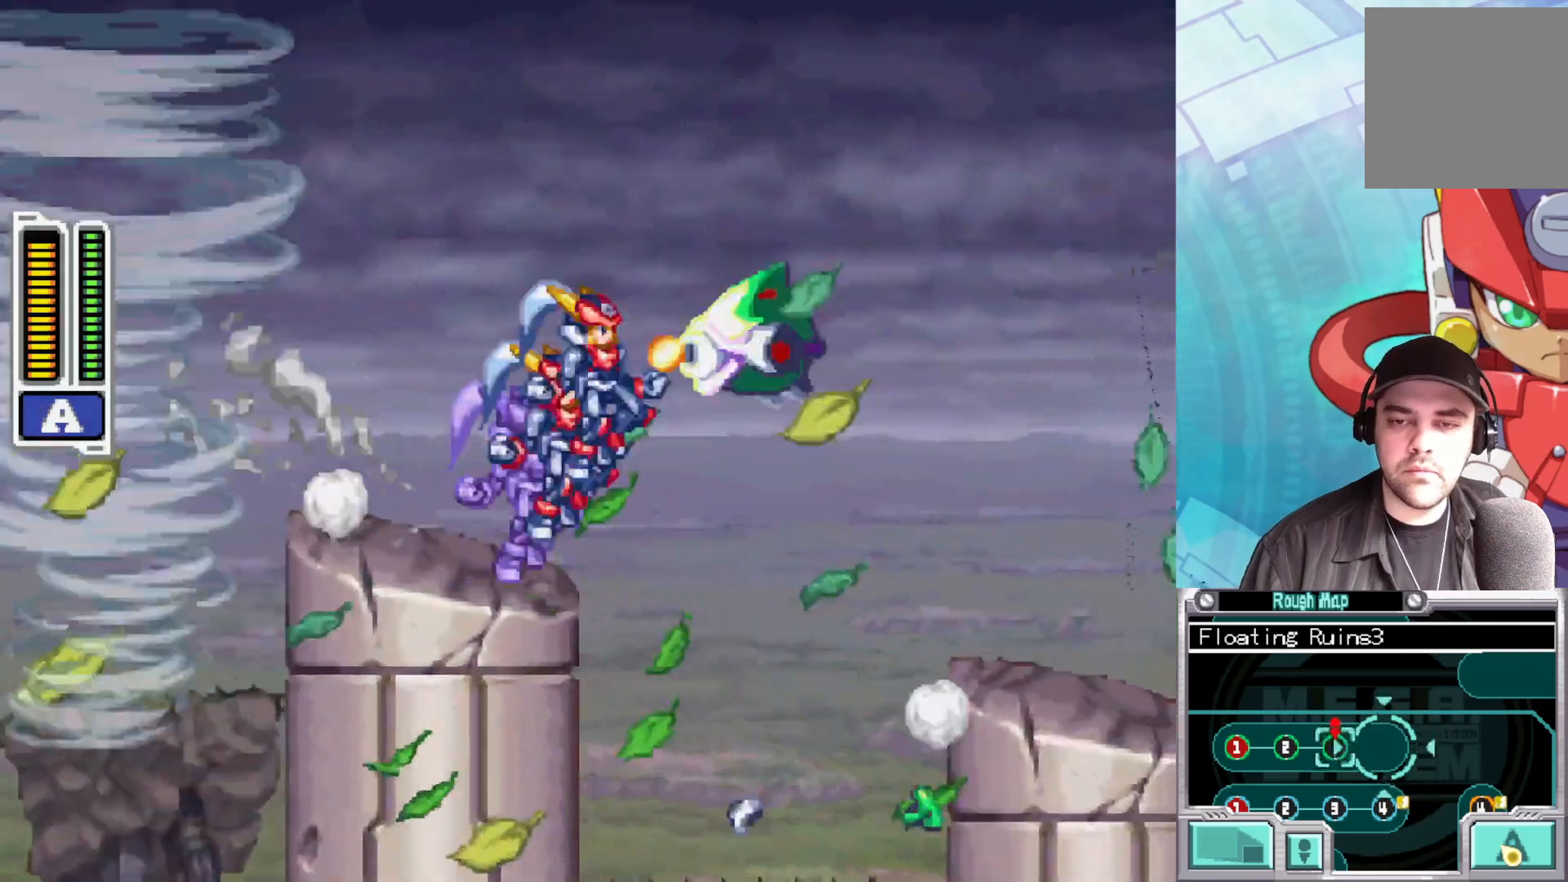
{"buttons": [], "left_stick": "right", "right_stick": "center", "events": [[17, "A", "up"], [33, "B", "up"], [400, "X", "down"], [467, "X", "up"]]}
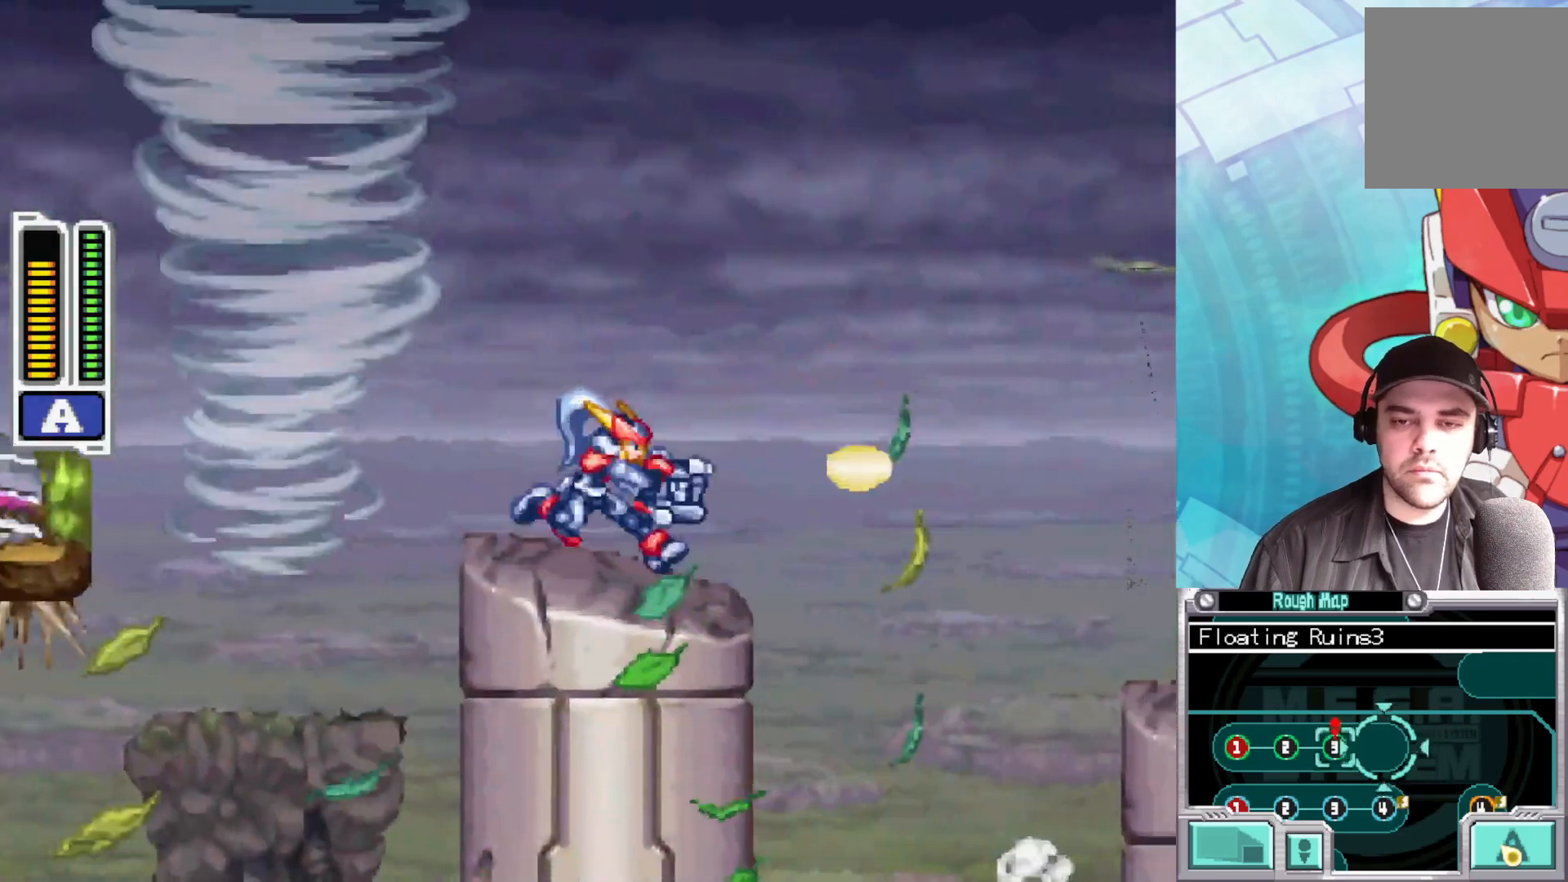
{"buttons": [], "left_stick": "right", "right_stick": "center", "events": [[50, "X", "down"], [117, "X", "up"], [183, "X", "down"], [267, "X", "up"], [333, "X", "down"], [400, "X", "up"]]}
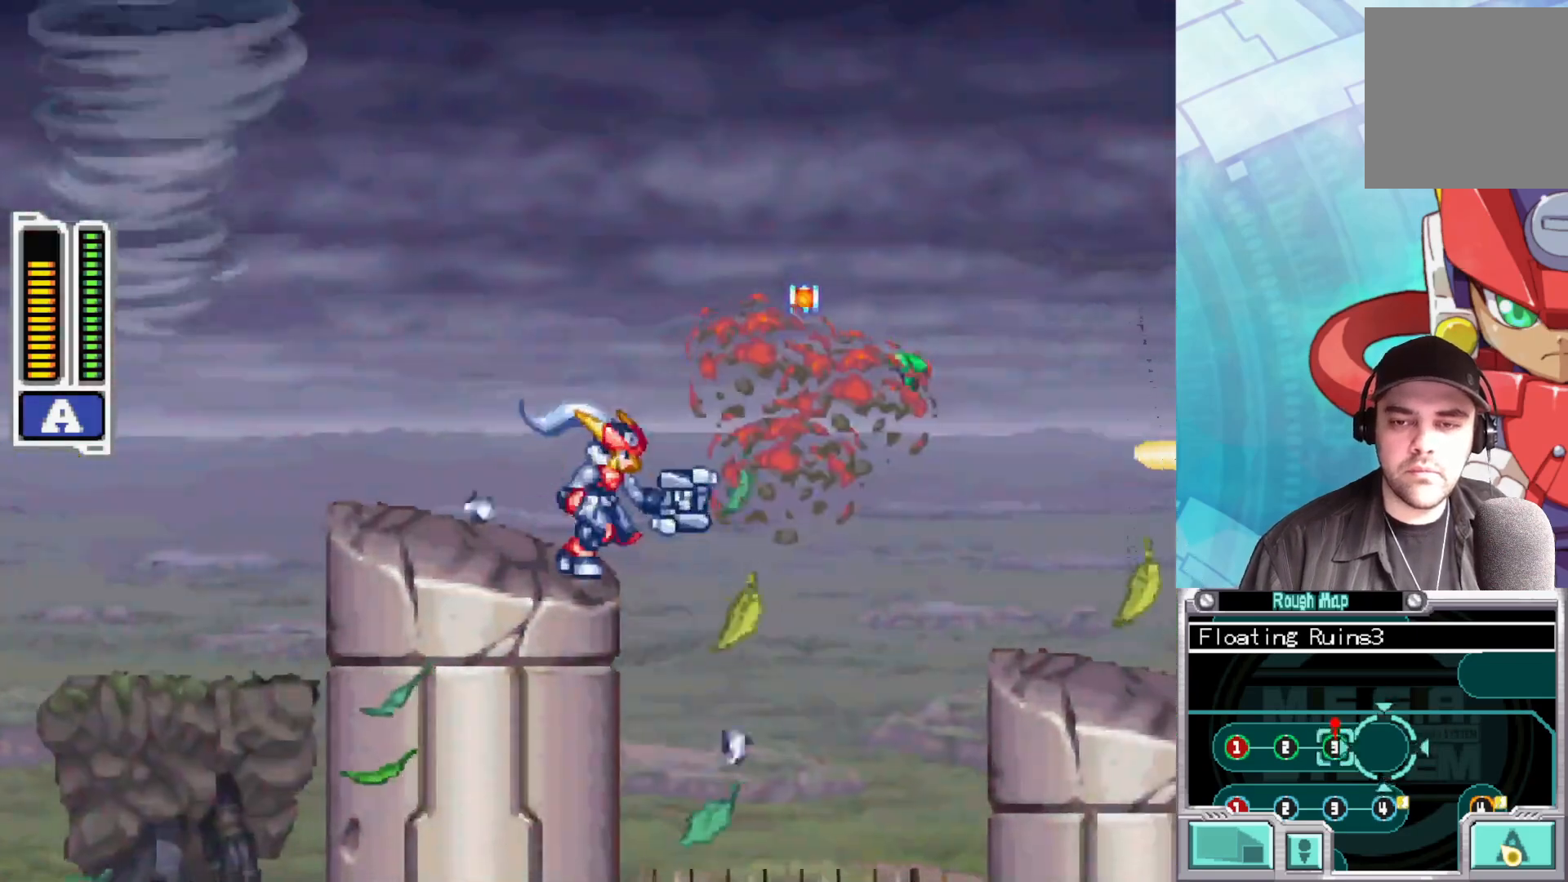
{"buttons": [], "left_stick": "right", "right_stick": "center", "events": [[17, "B", "down"], [67, "A", "down"], [233, "A", "up"], [250, "B", "up"]]}
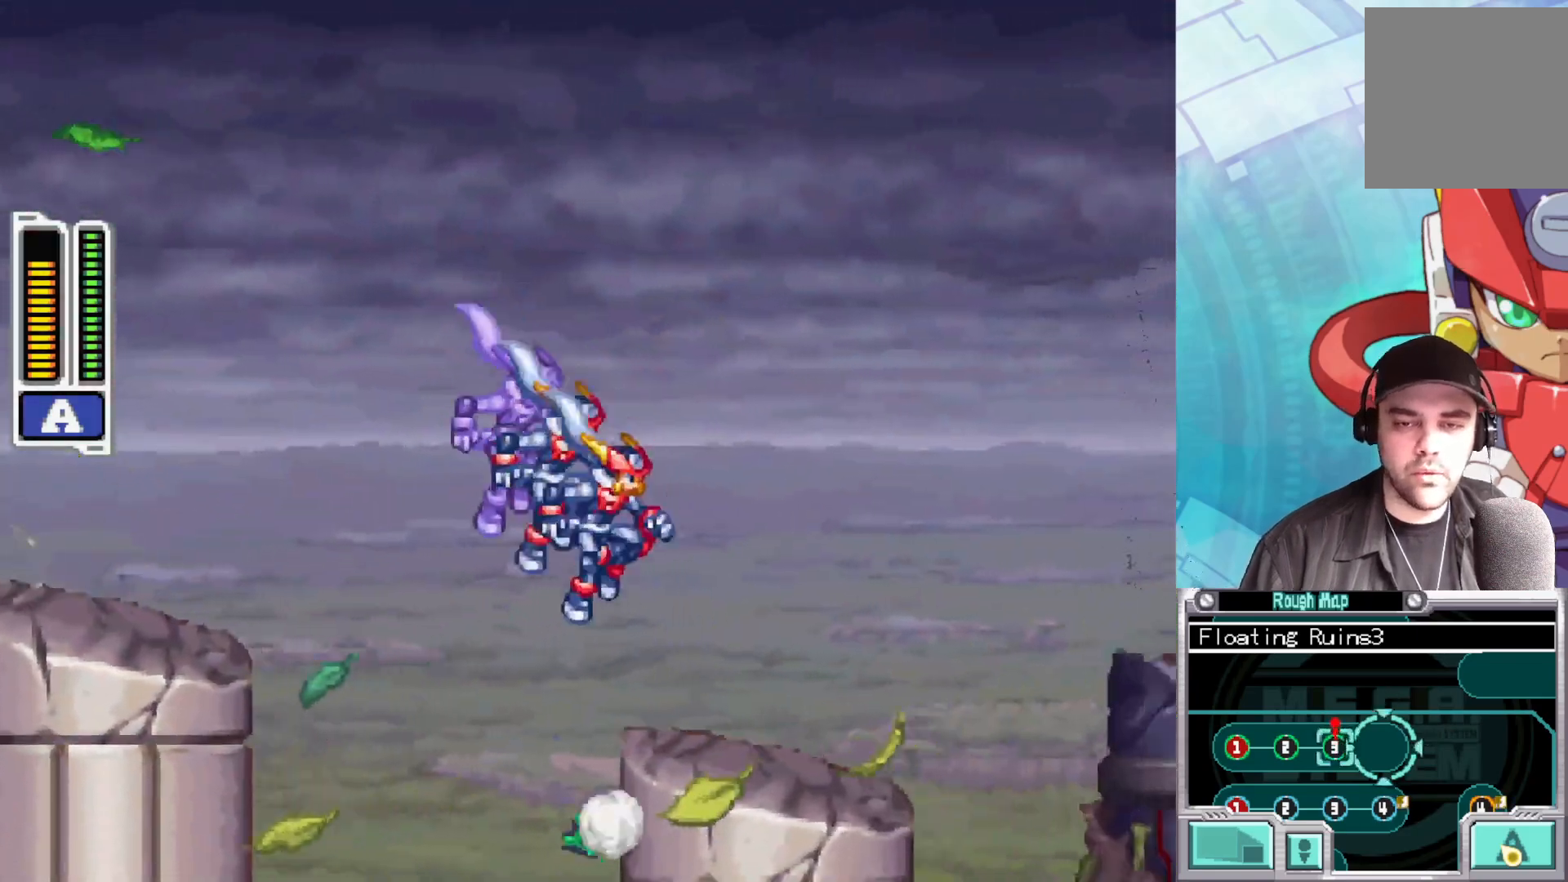
{"buttons": [], "left_stick": "center", "right_stick": "center", "events": [[317, "left_stick", "center"]]}
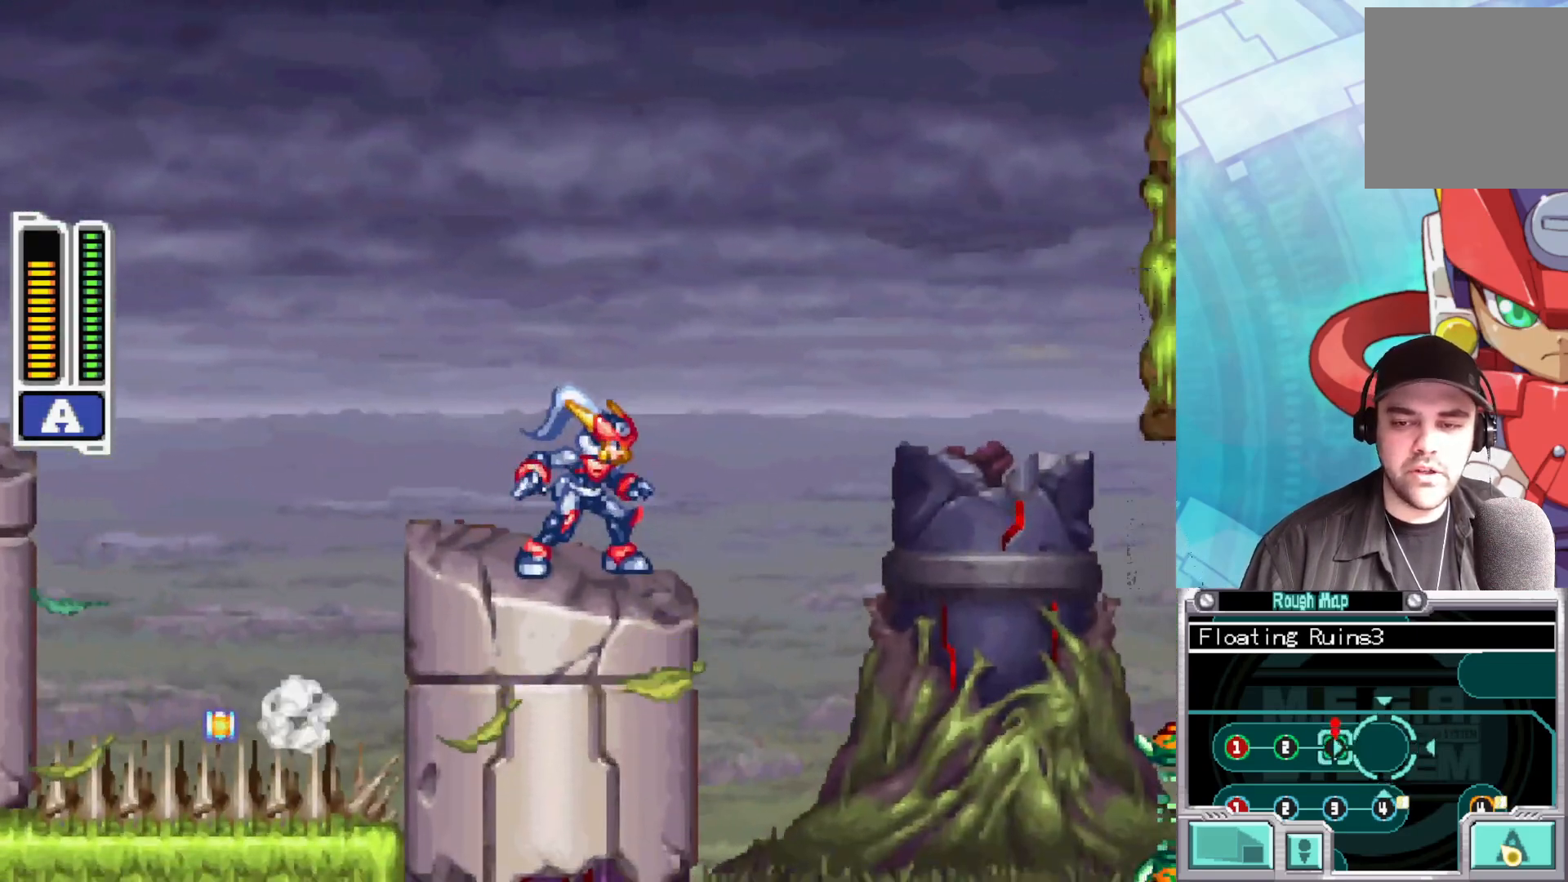
{"buttons": ["A", "B"], "left_stick": "right", "right_stick": "center", "events": [[67, "left_stick", "down-right"], [217, "A", "down"], [217, "B", "down"], [217, "left_stick", "right"]]}
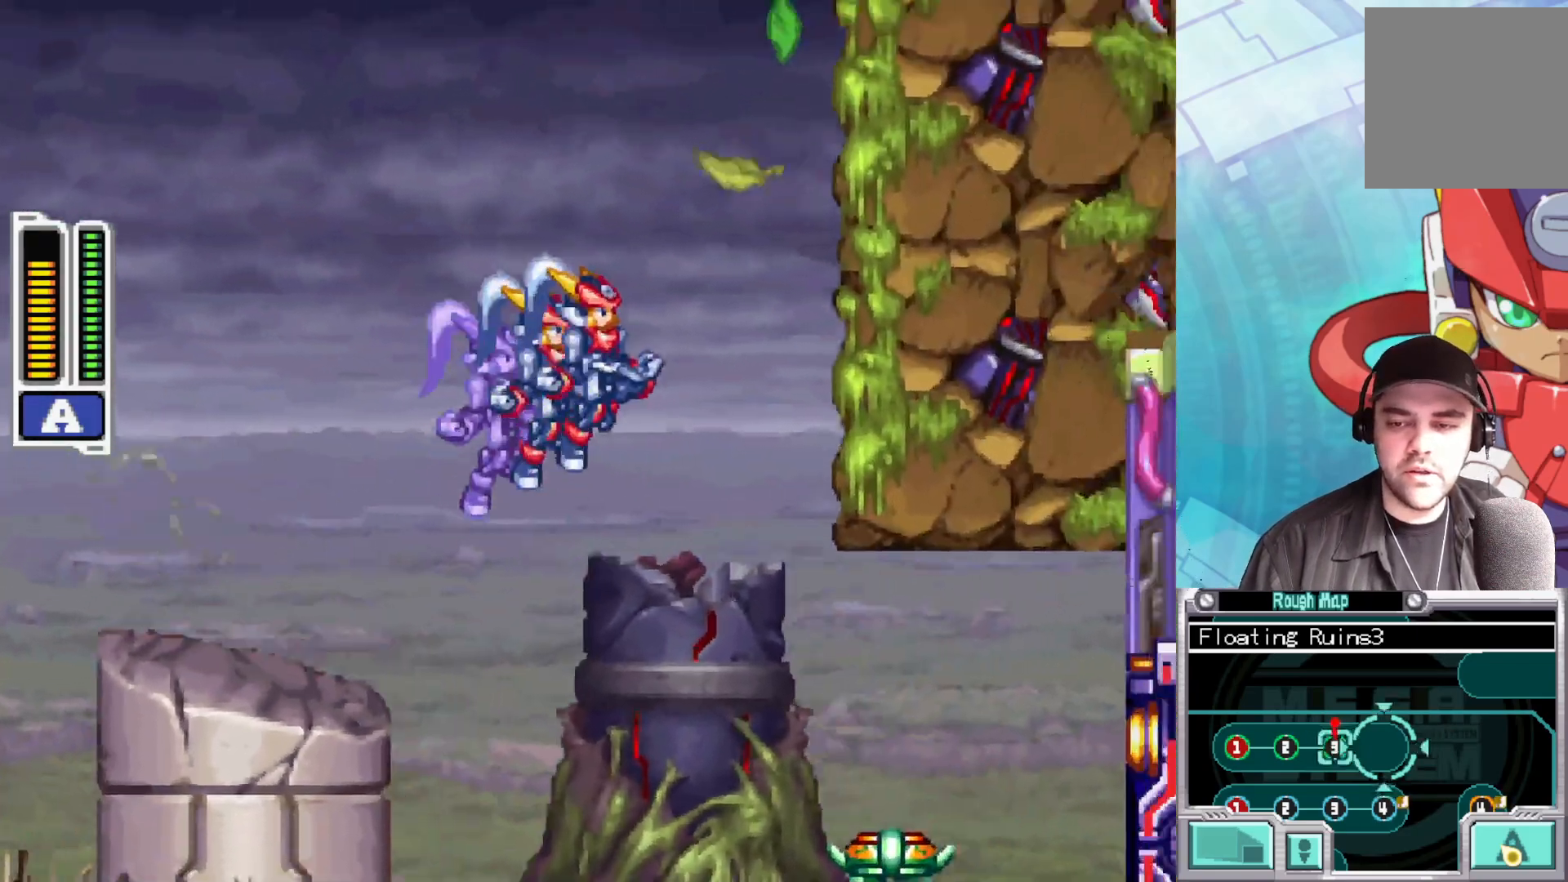
{"buttons": [], "left_stick": "right", "right_stick": "center", "events": [[100, "A", "up"], [117, "B", "up"], [183, "left_stick", "center"], [500, "left_stick", "right"]]}
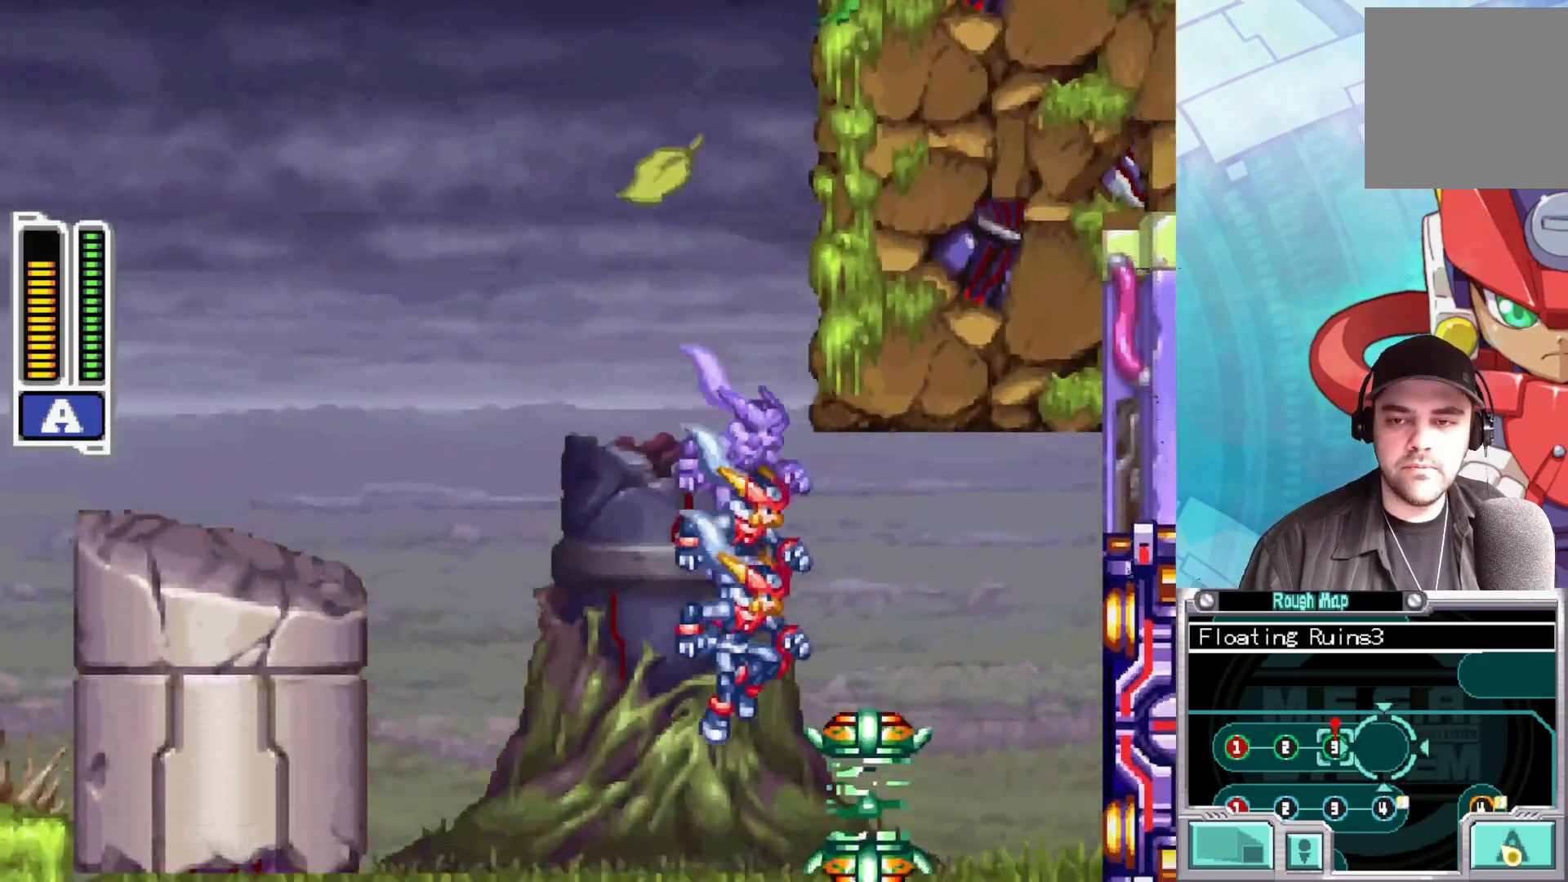
{"buttons": ["B"], "left_stick": "right", "right_stick": "center", "events": [[150, "B", "down"]]}
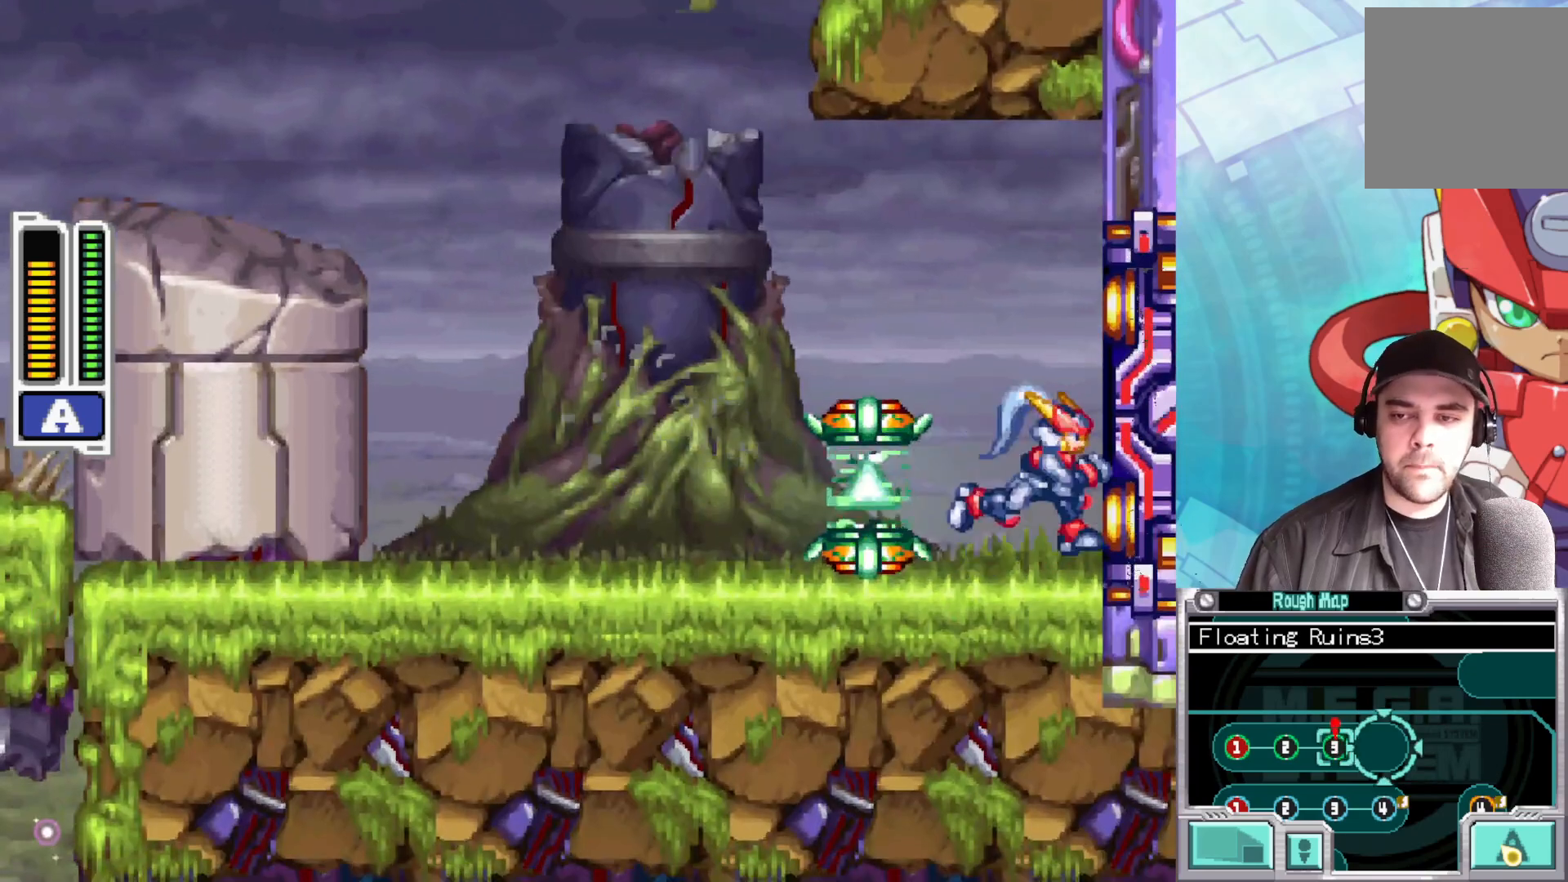
{"buttons": [], "left_stick": "right", "right_stick": "center", "events": [[483, "B", "up"]]}
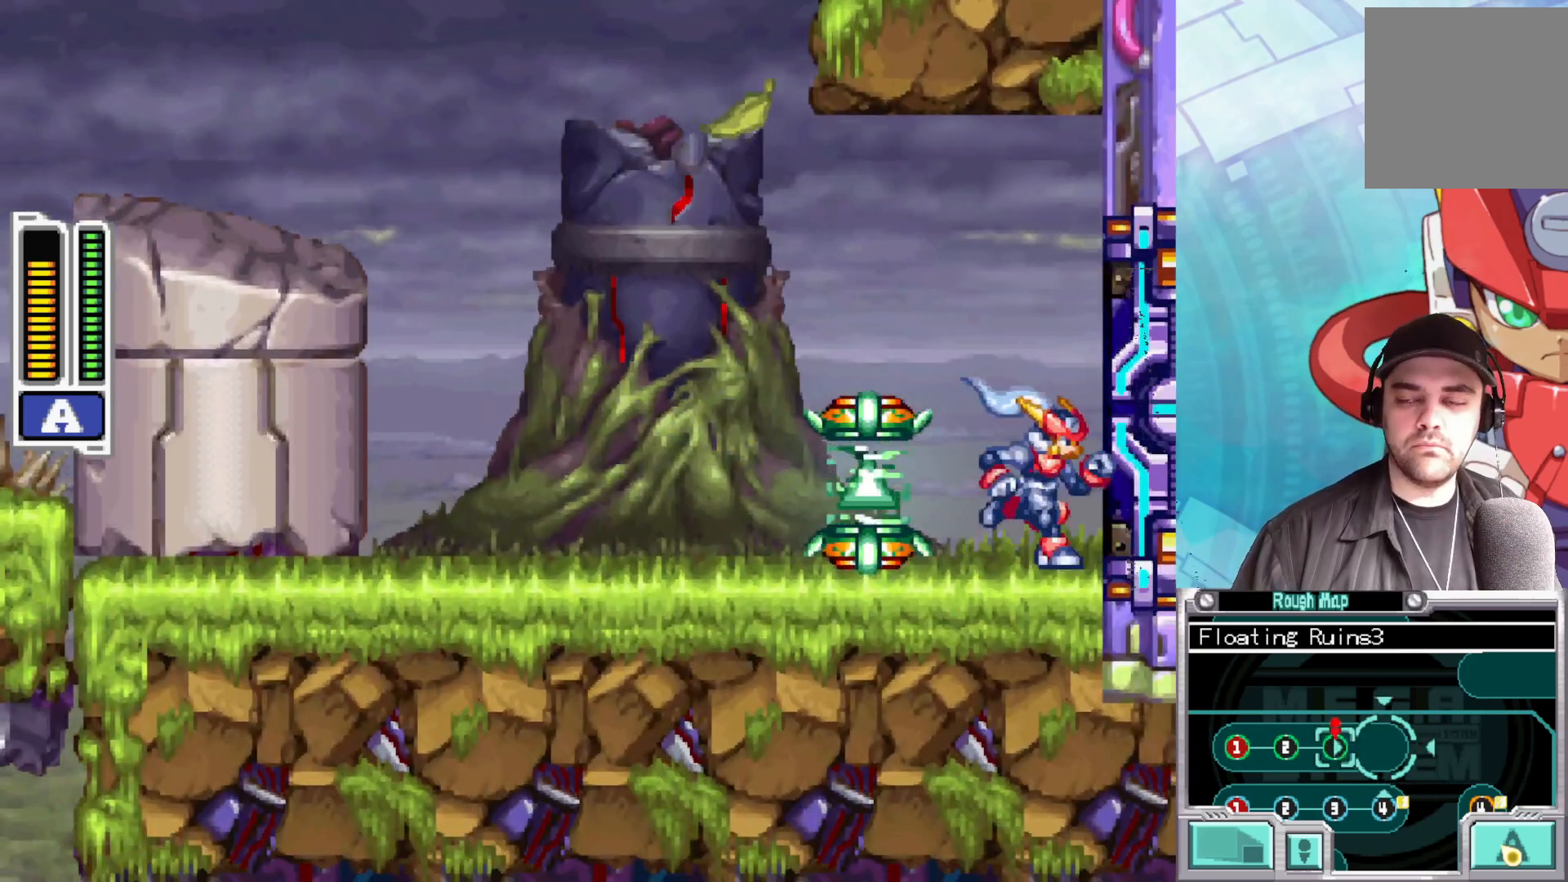
{"buttons": [], "left_stick": "center", "right_stick": "center", "events": [[83, "left_stick", "center"]]}
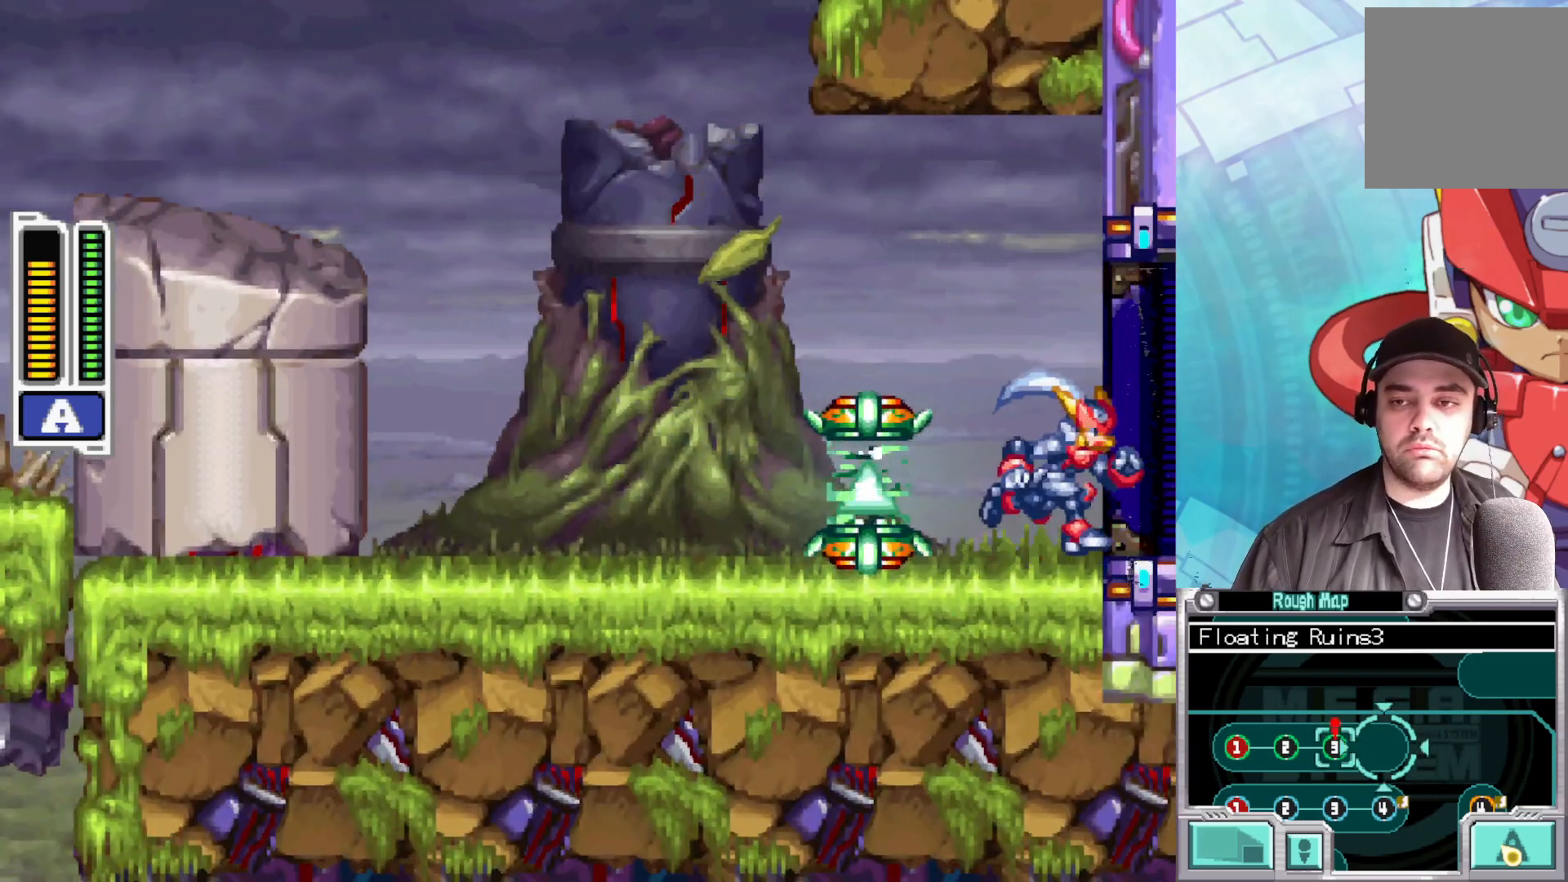
{"buttons": [], "left_stick": "right", "right_stick": "center", "events": [[500, "left_stick", "right"]]}
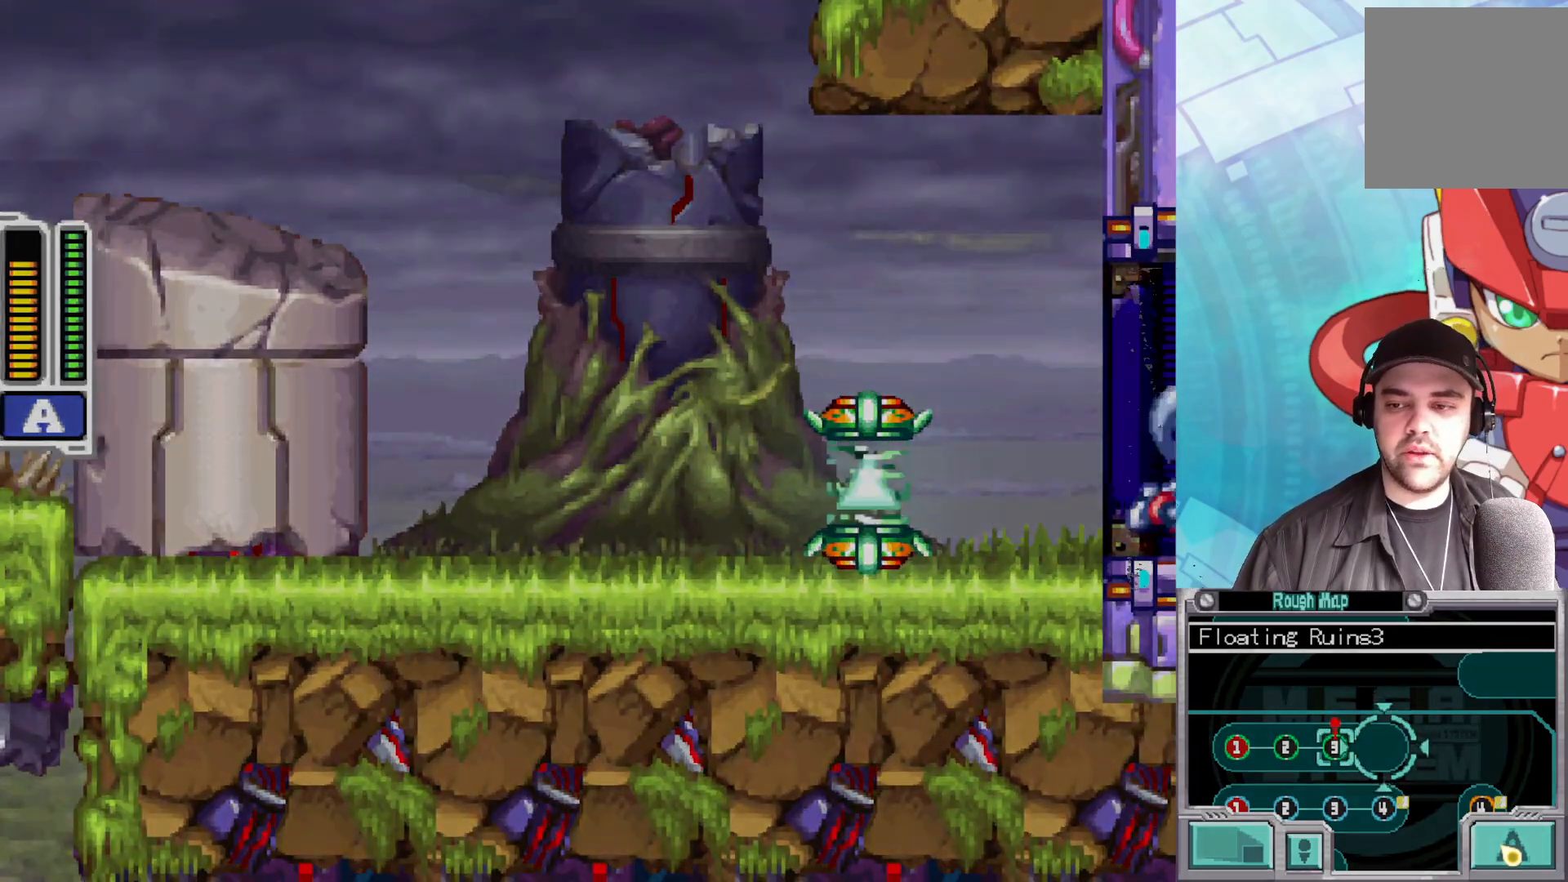
{"buttons": [], "left_stick": "right", "right_stick": "center", "events": []}
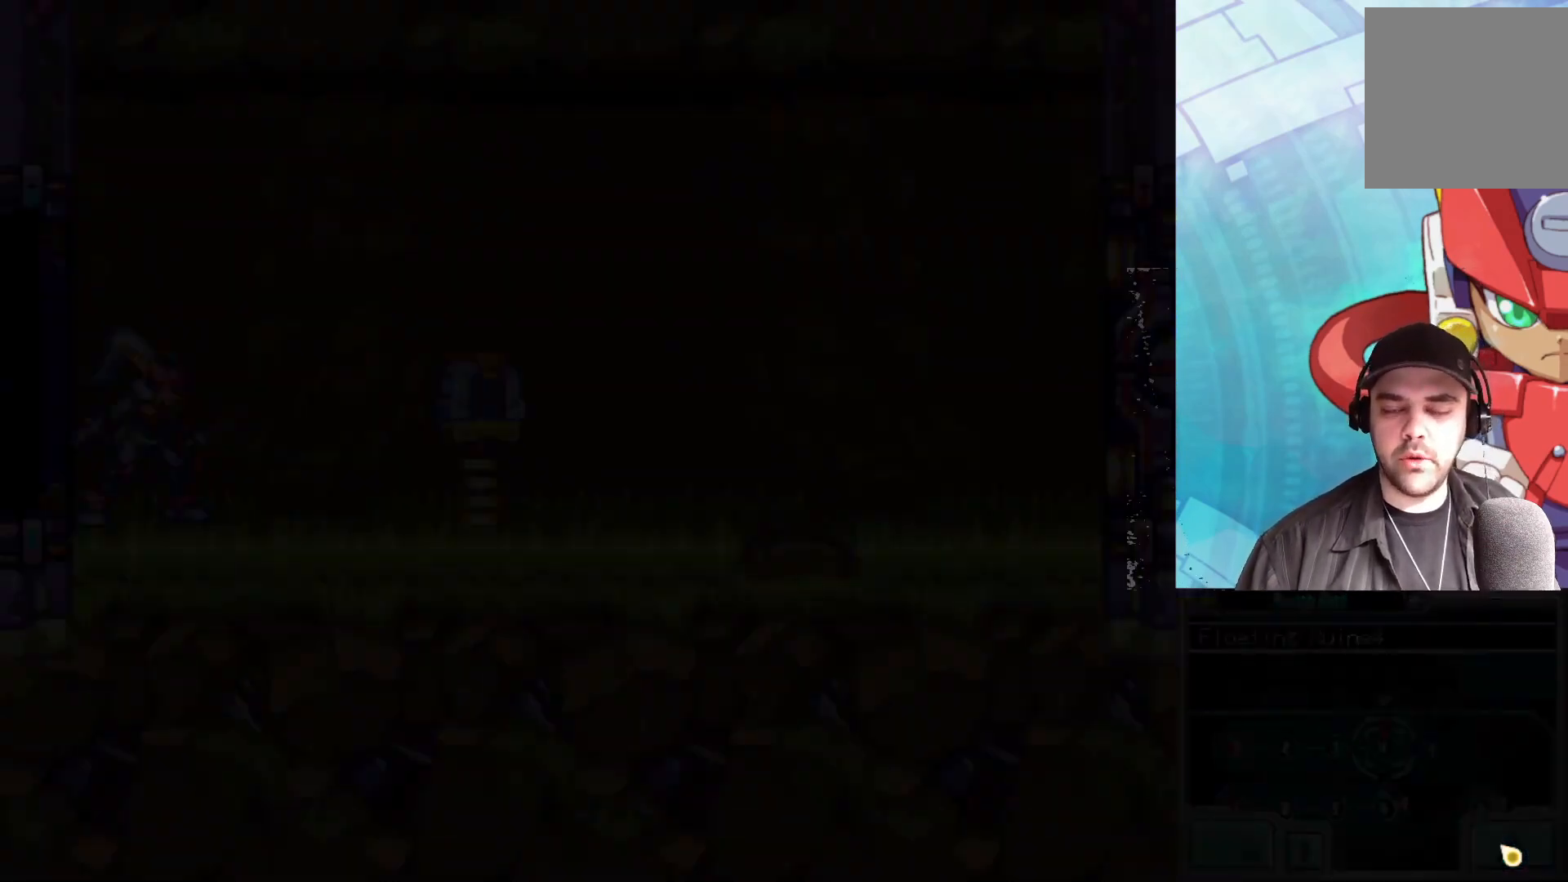
{"buttons": ["B"], "left_stick": "right", "right_stick": "center", "events": [[417, "B", "down"]]}
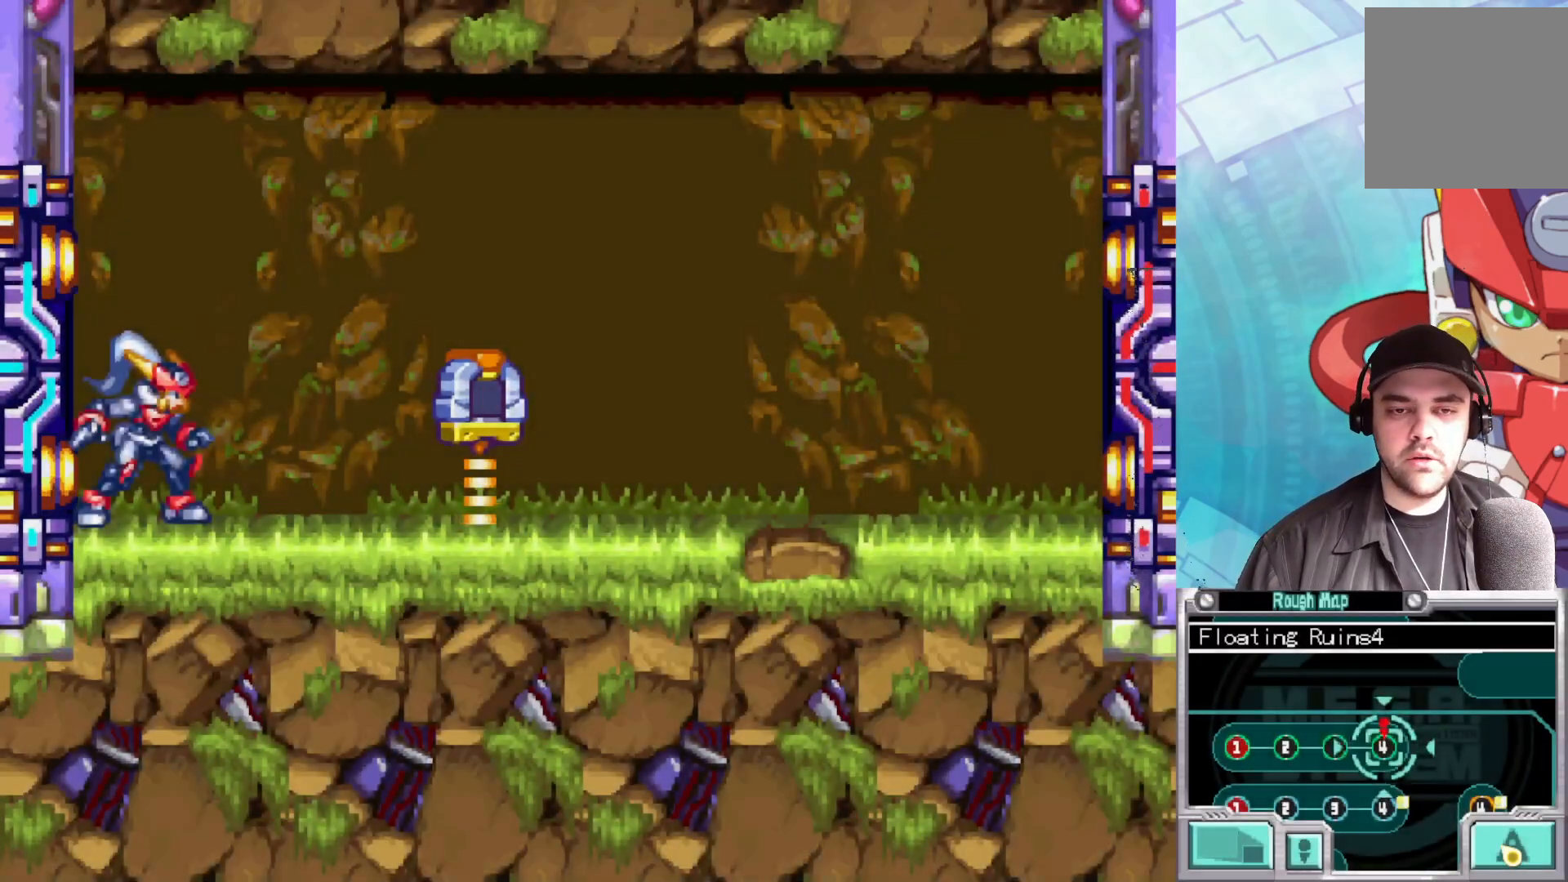
{"buttons": ["B"], "left_stick": "right", "right_stick": "center", "events": [[117, "B", "up"], [183, "B", "down"]]}
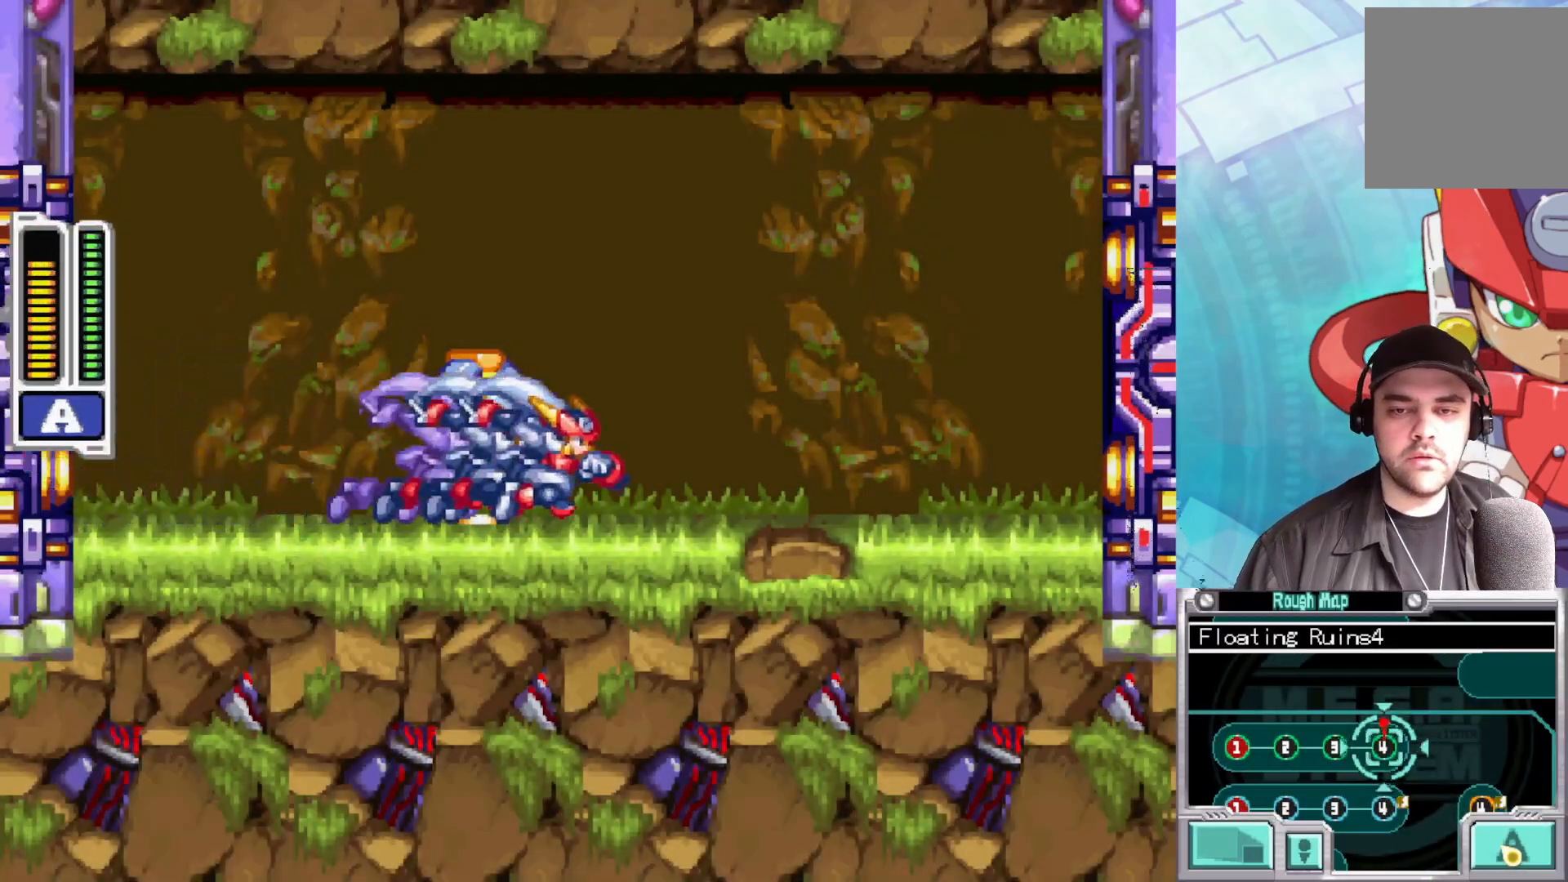
{"buttons": ["B"], "left_stick": "right", "right_stick": "center", "events": [[17, "B", "up"], [83, "B", "down"], [300, "B", "up"], [400, "B", "down"]]}
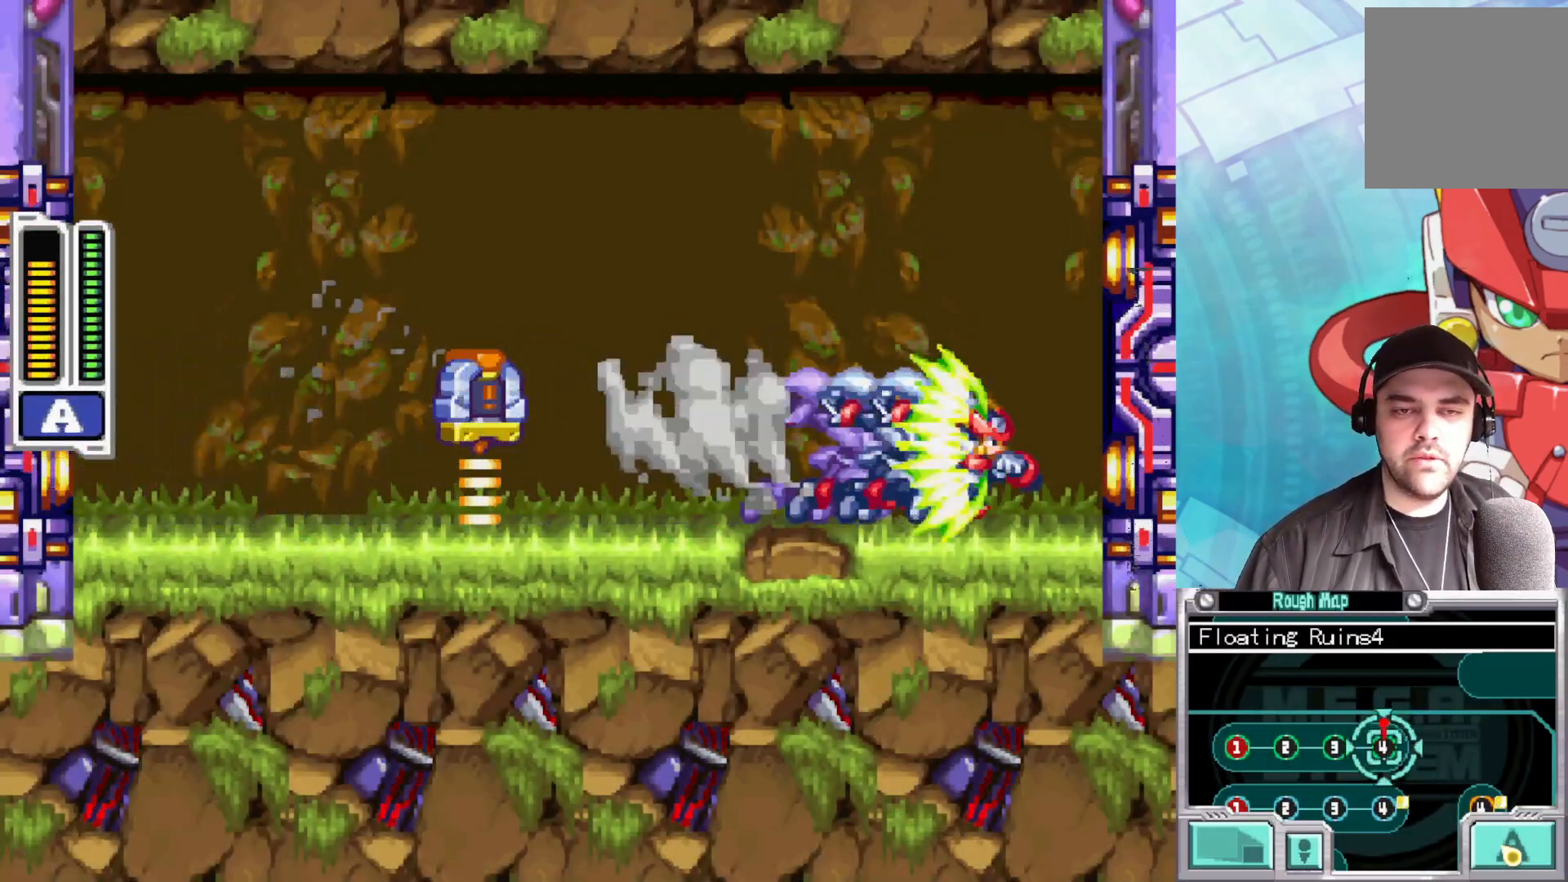
{"buttons": [], "left_stick": "center", "right_stick": "center", "events": [[450, "B", "up"], [450, "left_stick", "center"]]}
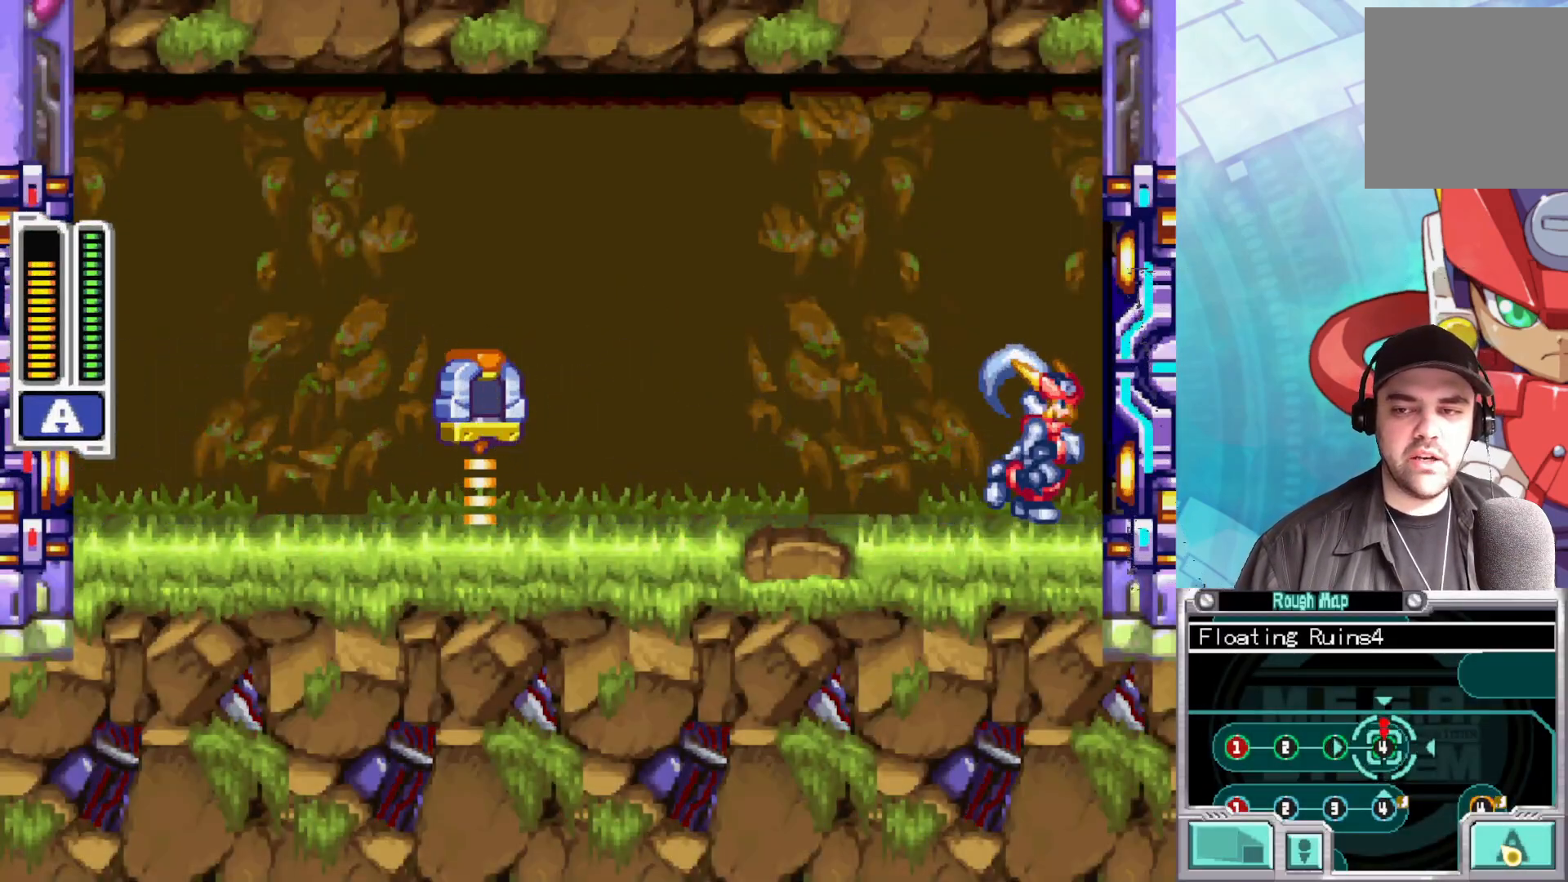
{"buttons": [], "left_stick": "center", "right_stick": "center", "events": []}
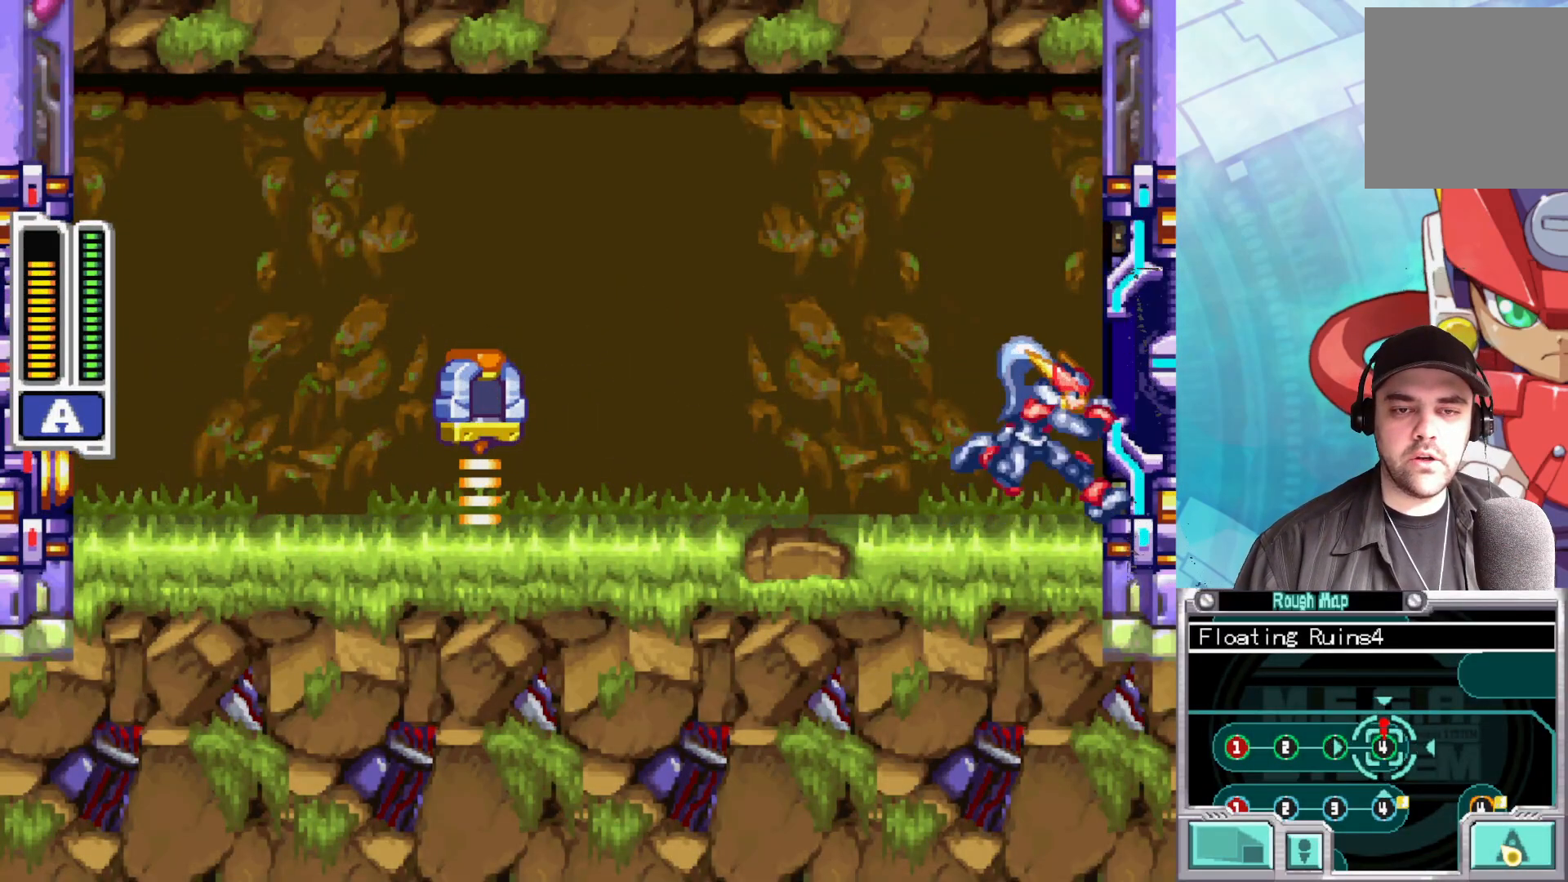
{"buttons": [], "left_stick": "center", "right_stick": "center", "events": []}